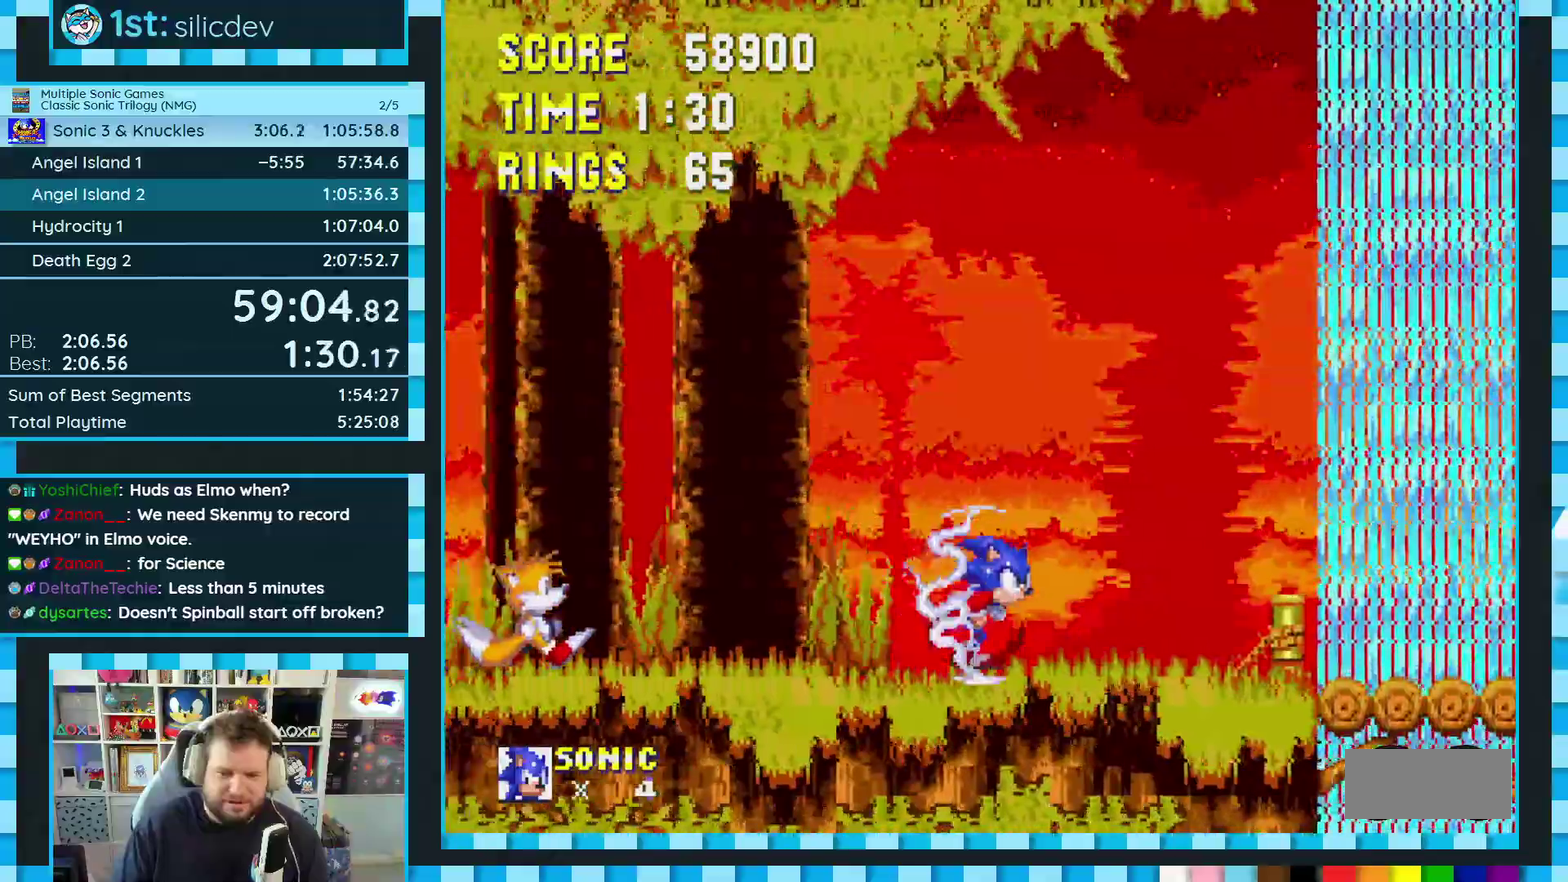
Gameplay with a controller (Xbox layout); each line is a JSON object with the inputs held at the frame after it. "events" lists button and stick changes between this image and that frame as [ms after this image, input, new state], when the widget could be followed in between. Not read: L3 R3 START.
{"buttons": ["DPAD_RIGHT"], "events": []}
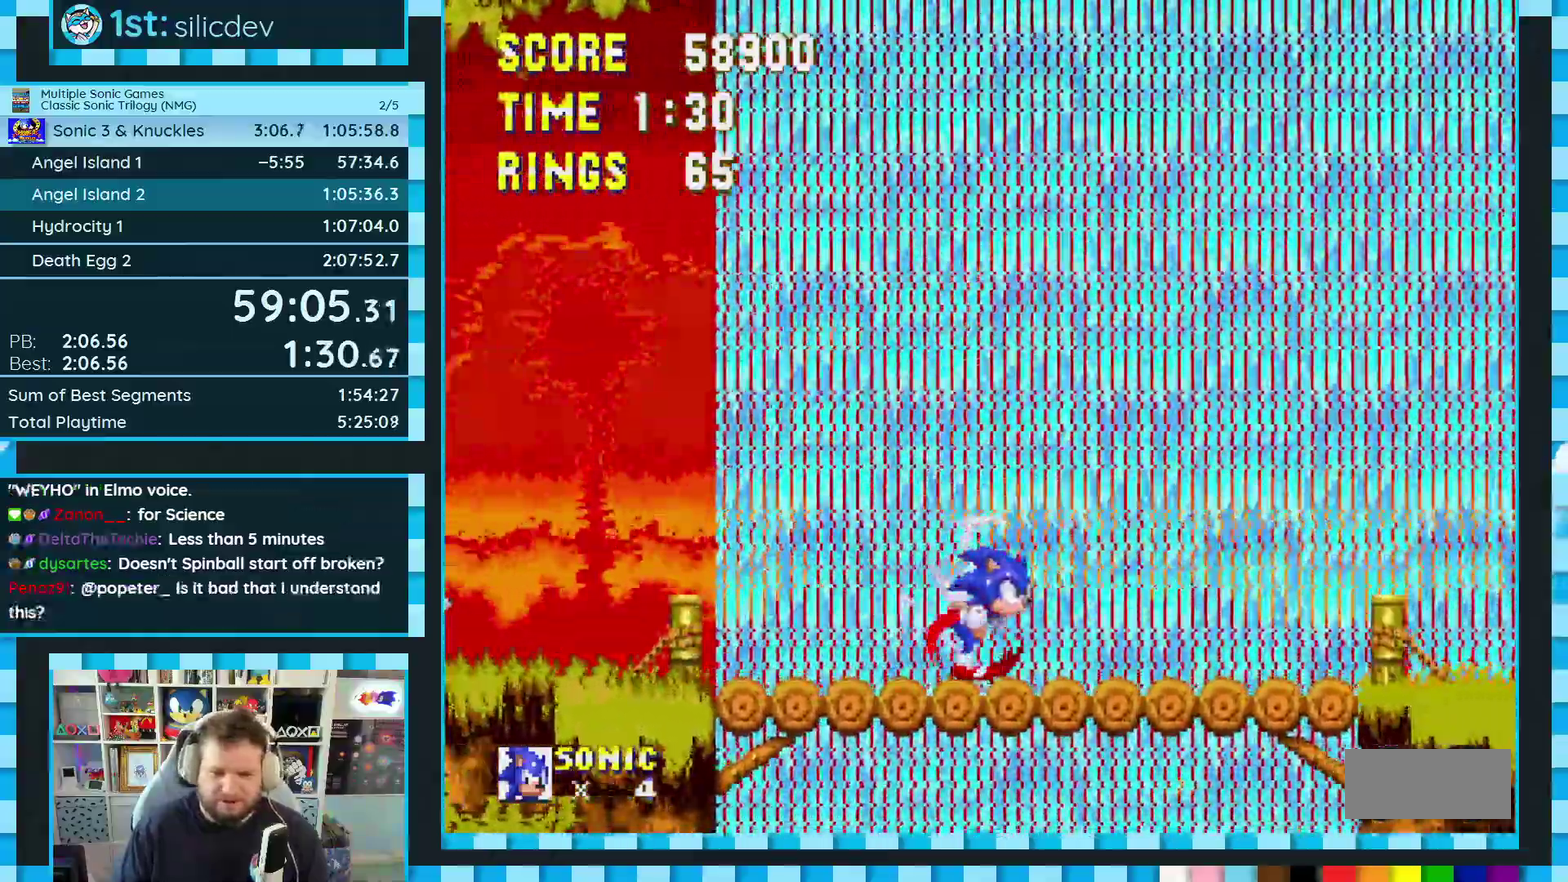
{"buttons": ["DPAD_RIGHT"], "events": []}
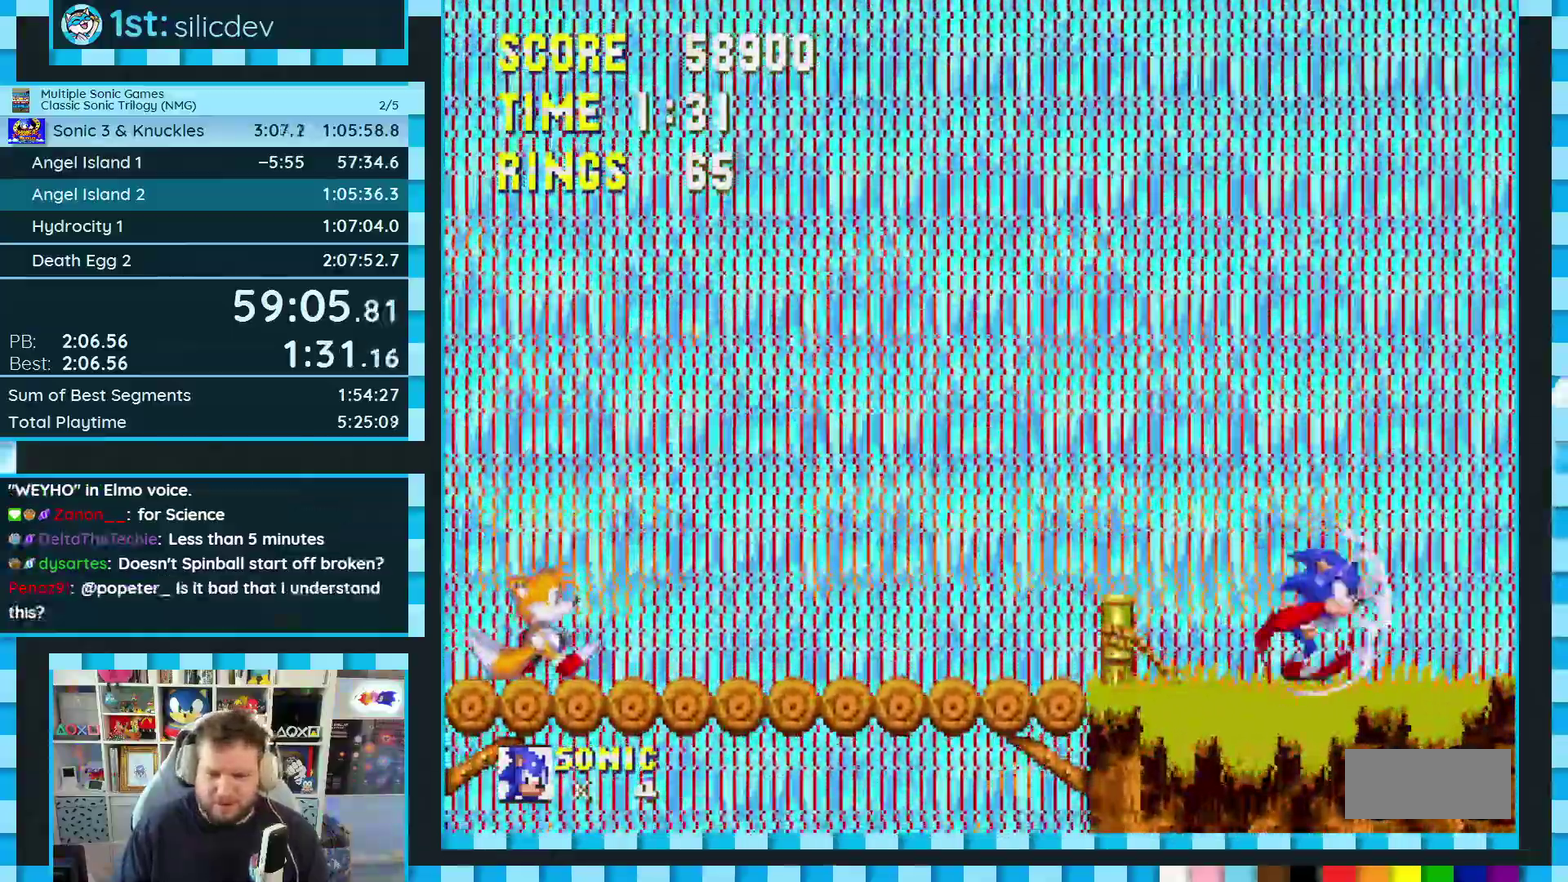
{"buttons": ["A", "B", "C", "DPAD_DOWN"], "events": [[117, "DPAD_RIGHT", "up"], [200, "DPAD_LEFT", "down"], [267, "DPAD_LEFT", "up"], [400, "DPAD_DOWN", "down"], [450, "C", "down"], [467, "B", "down"], [483, "A", "down"]]}
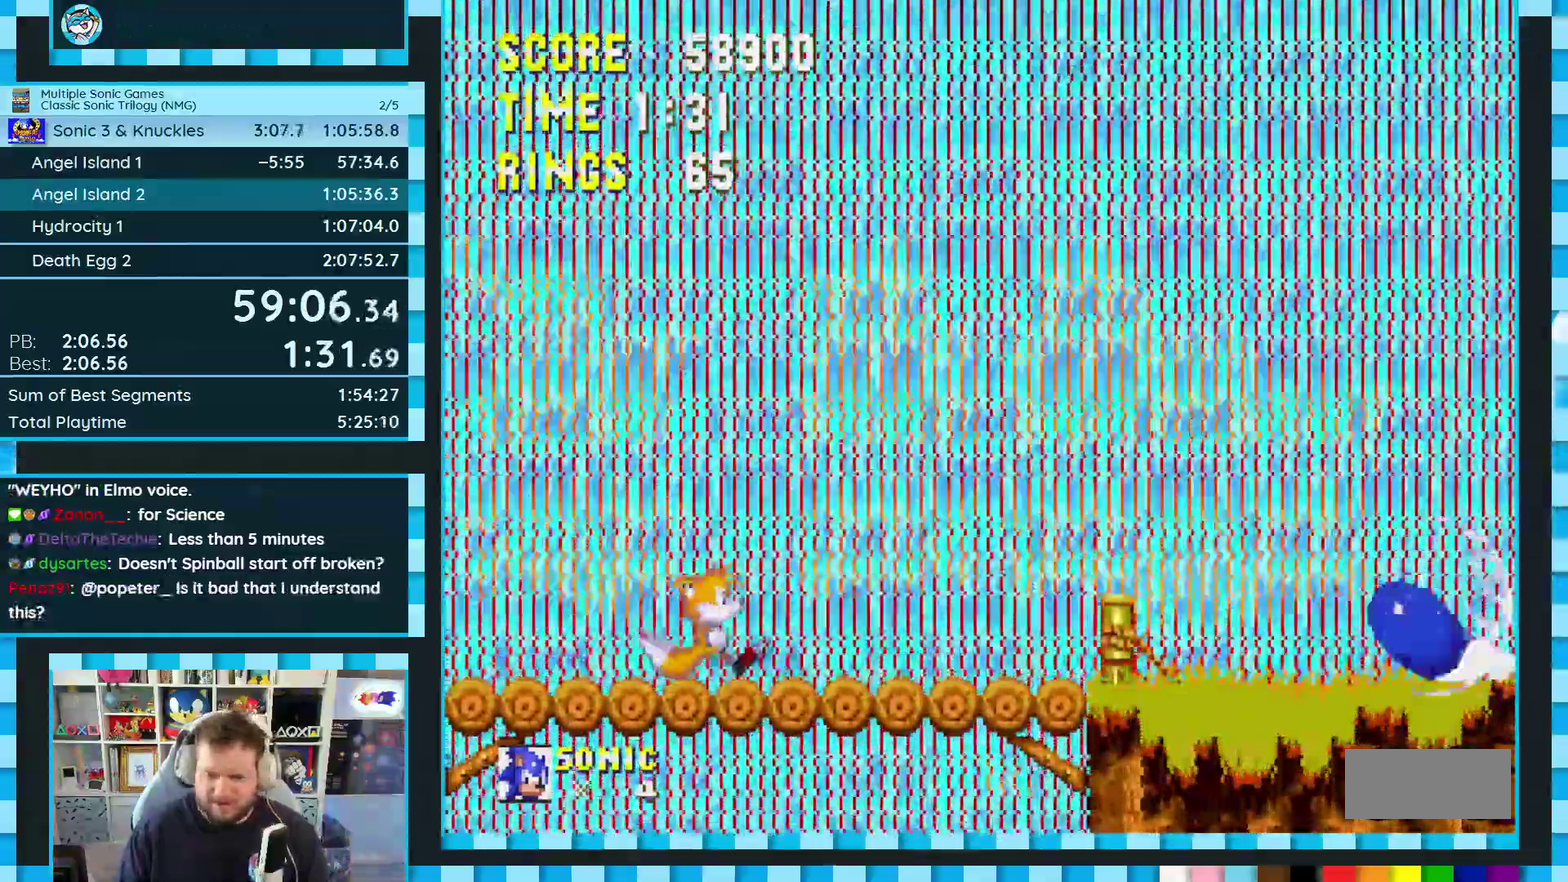
{"buttons": [], "events": [[17, "B", "up"], [17, "C", "up"], [17, "DPAD_DOWN", "up"], [50, "A", "up"]]}
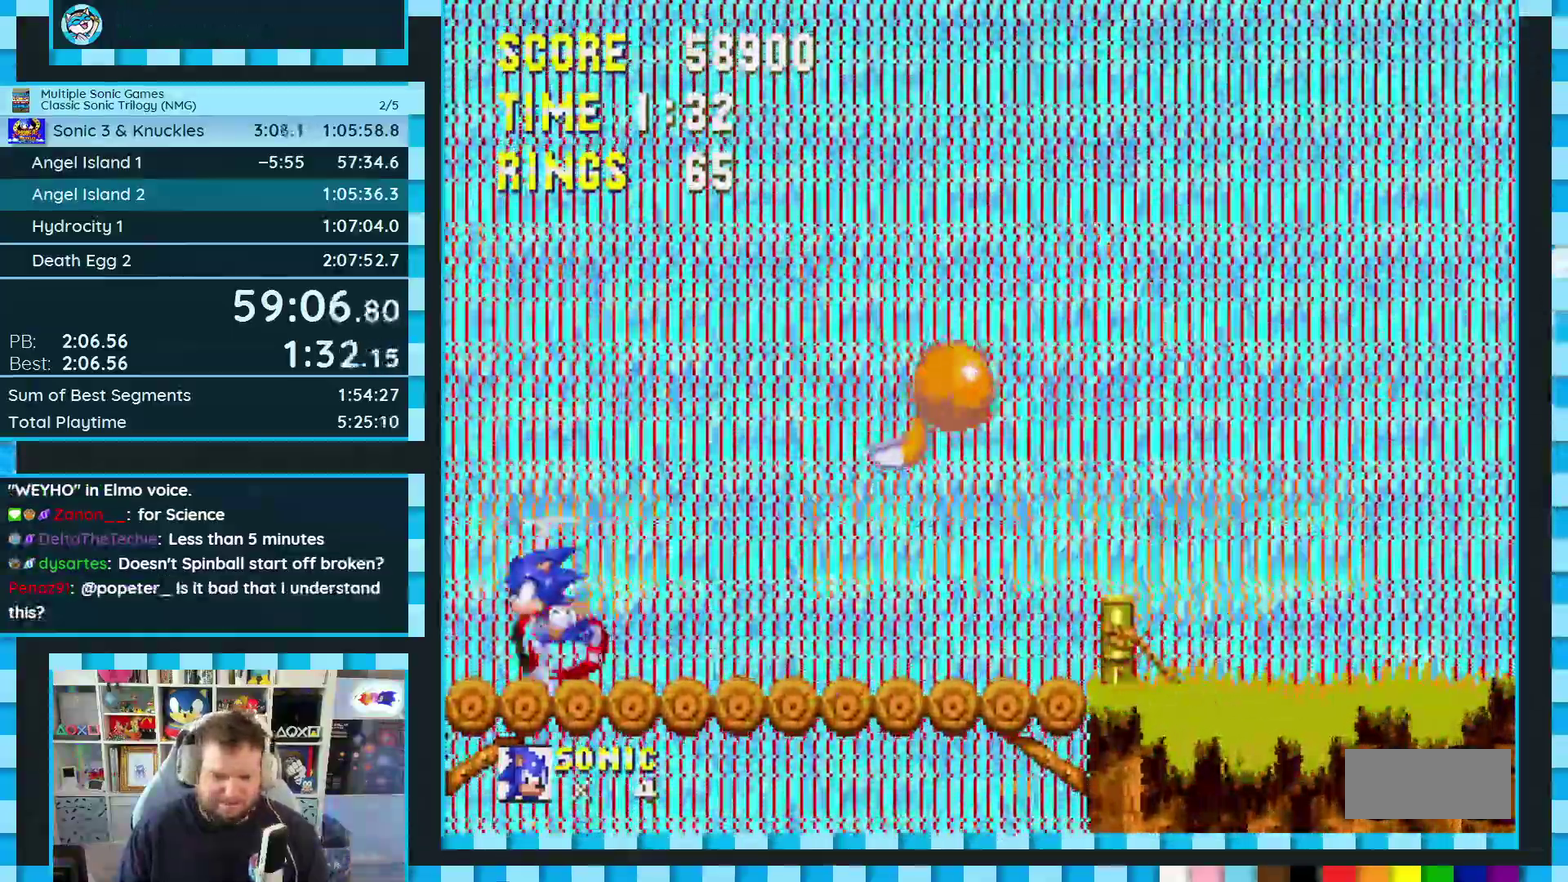
{"buttons": ["A"], "events": [[133, "DPAD_RIGHT", "down"], [283, "A", "down"], [500, "DPAD_RIGHT", "up"]]}
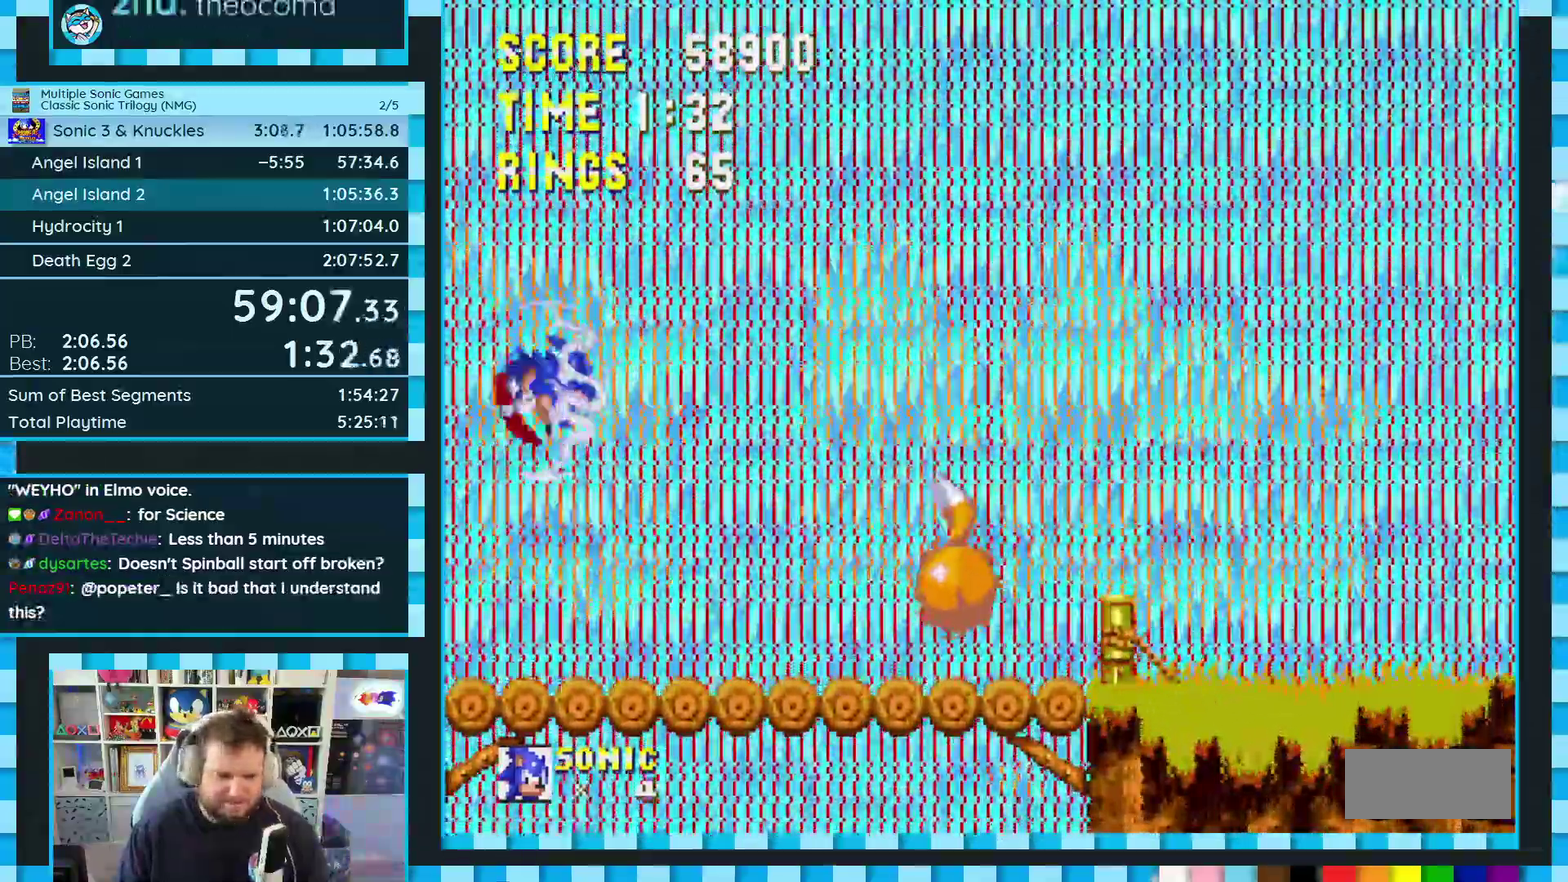
{"buttons": [], "events": [[217, "DPAD_LEFT", "down"], [283, "A", "up"], [317, "DPAD_LEFT", "up"]]}
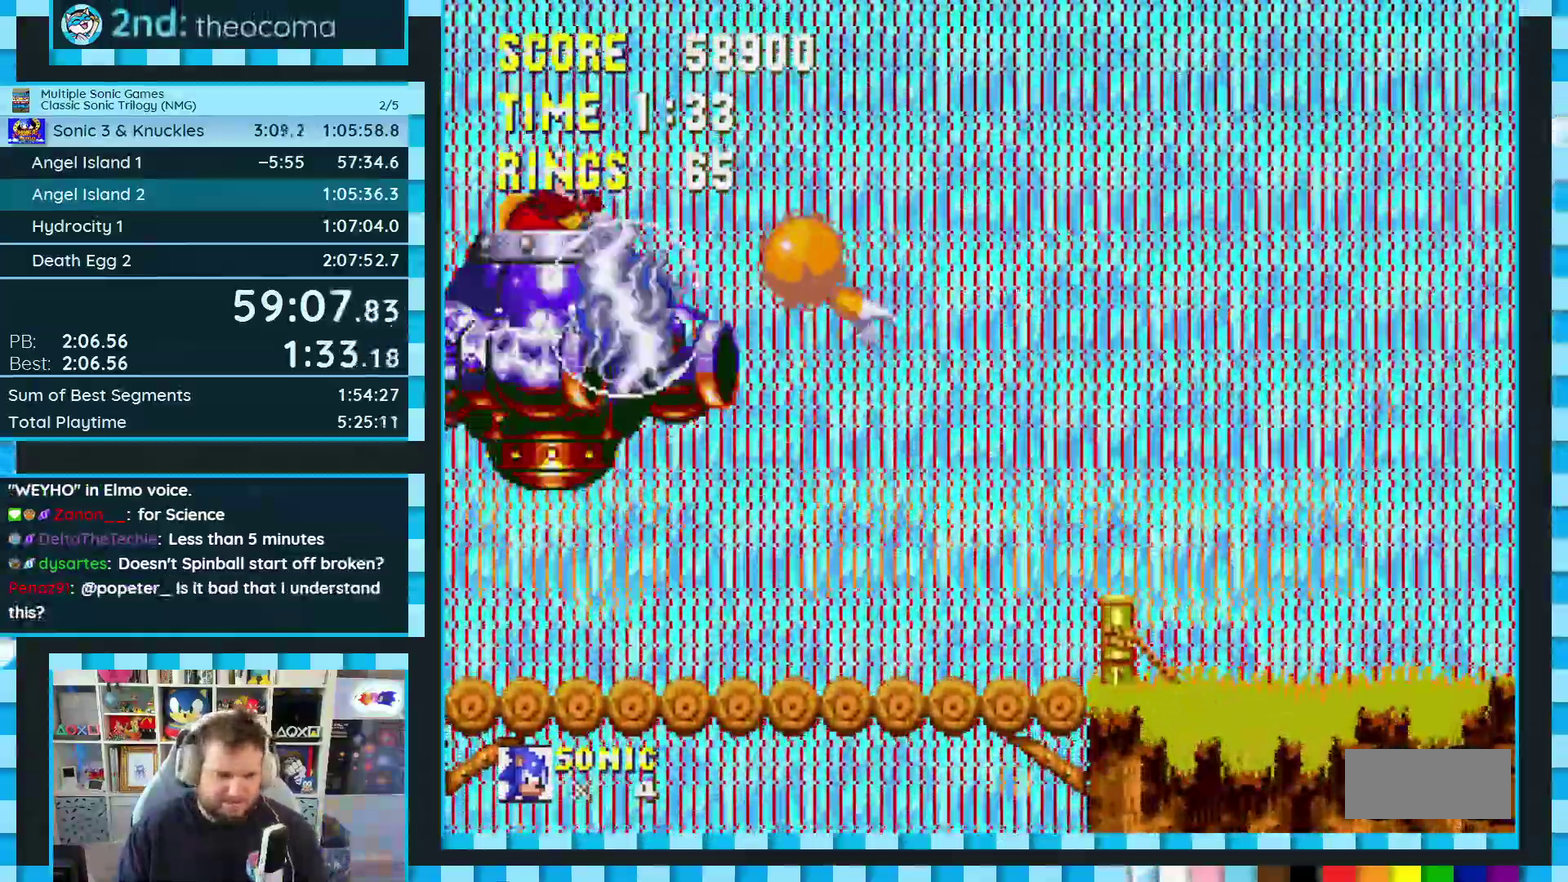
{"buttons": [], "events": [[250, "DPAD_RIGHT", "down"], [300, "DPAD_RIGHT", "up"]]}
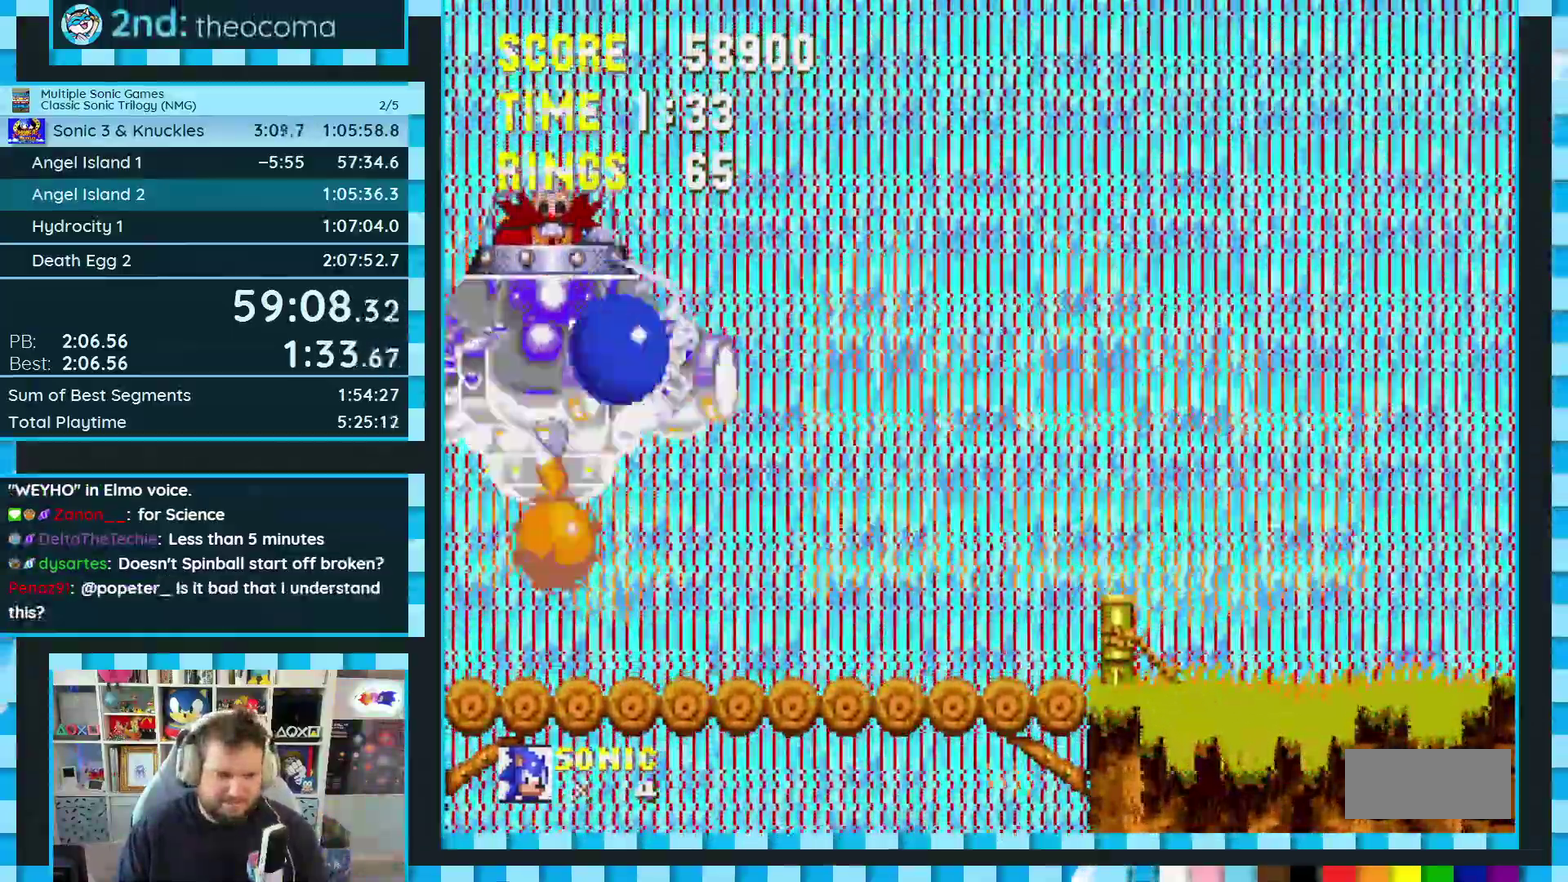
{"buttons": [], "events": []}
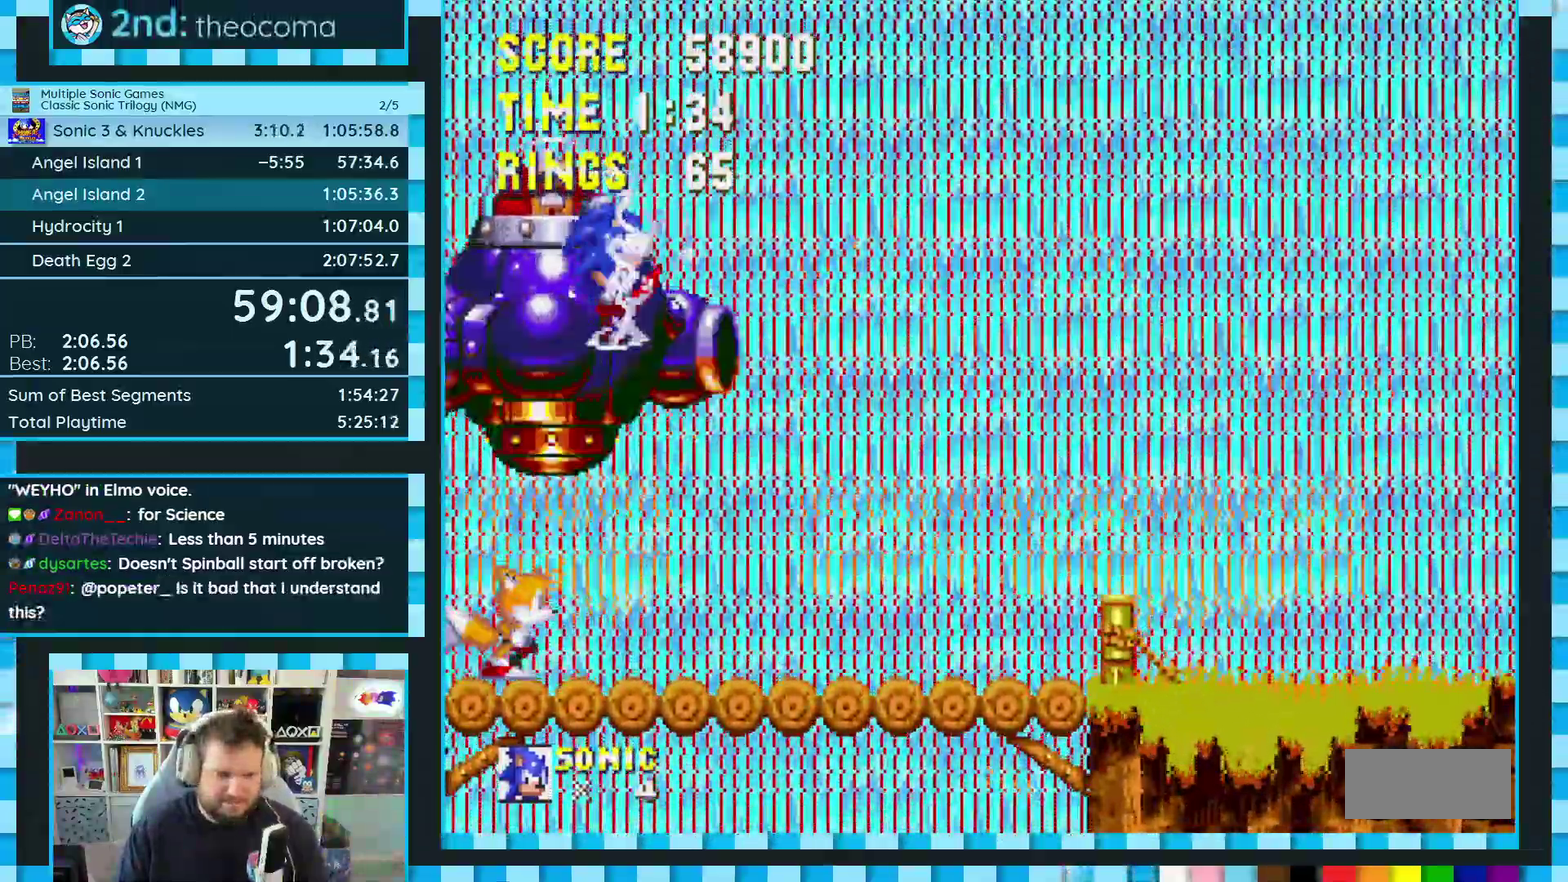
{"buttons": [], "events": []}
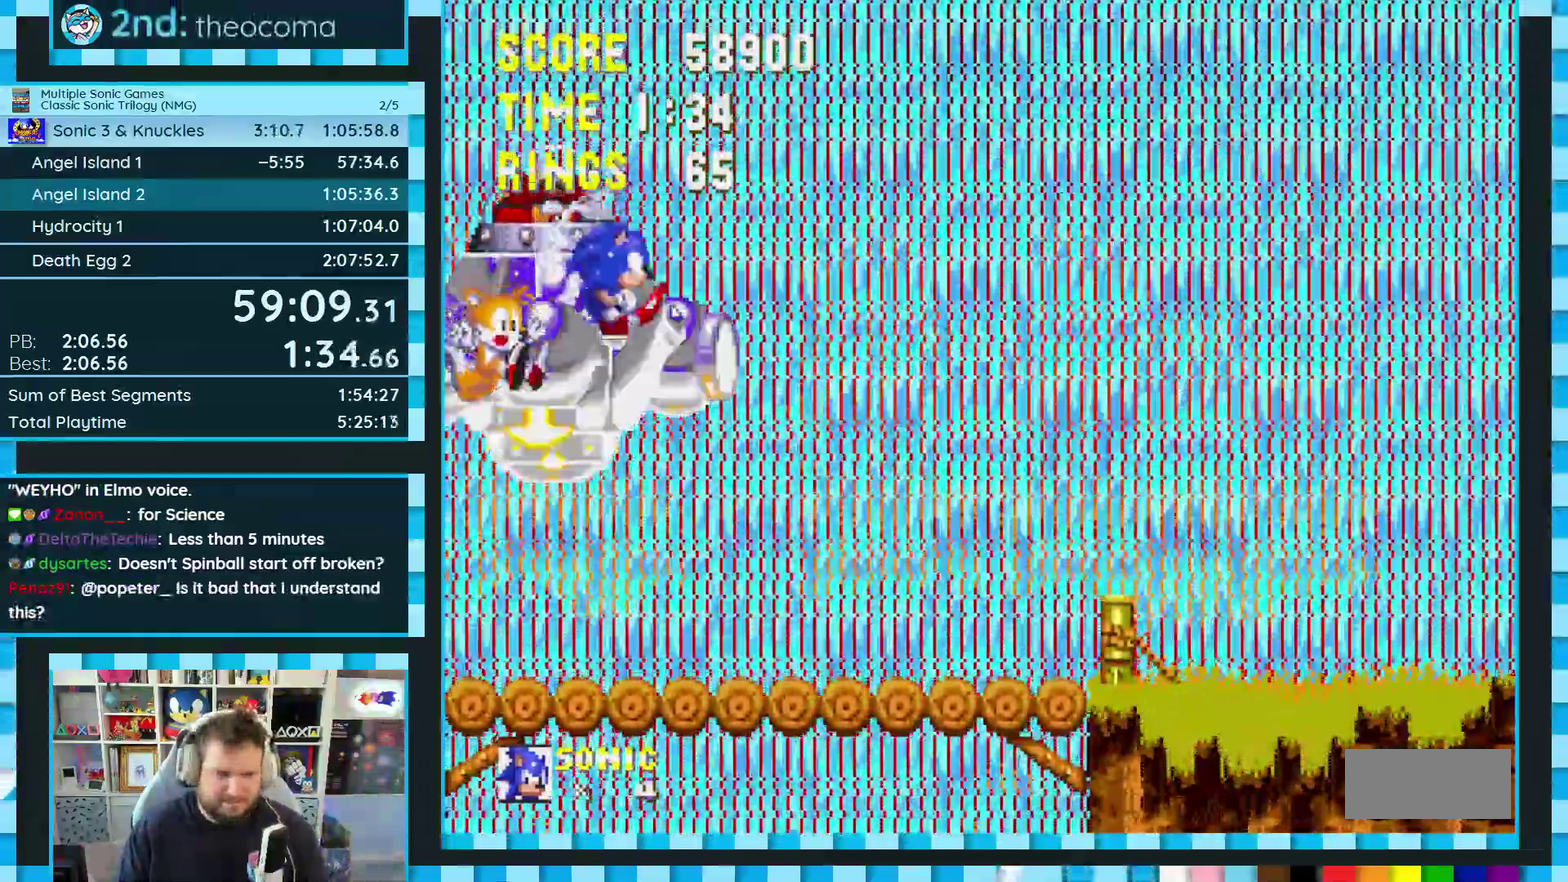
{"buttons": [], "events": []}
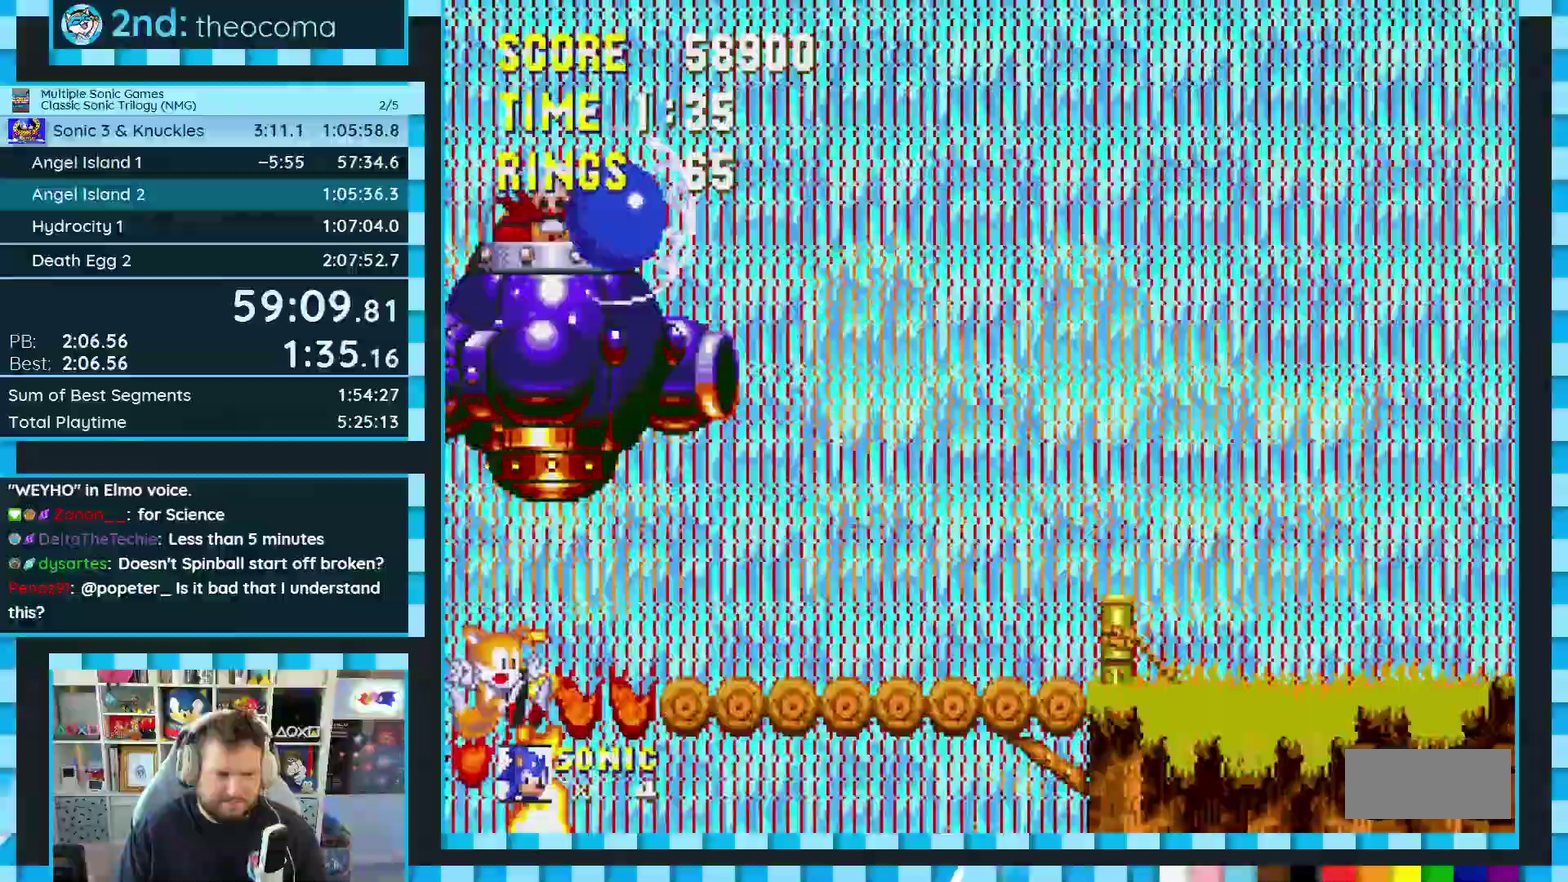
{"buttons": [], "events": []}
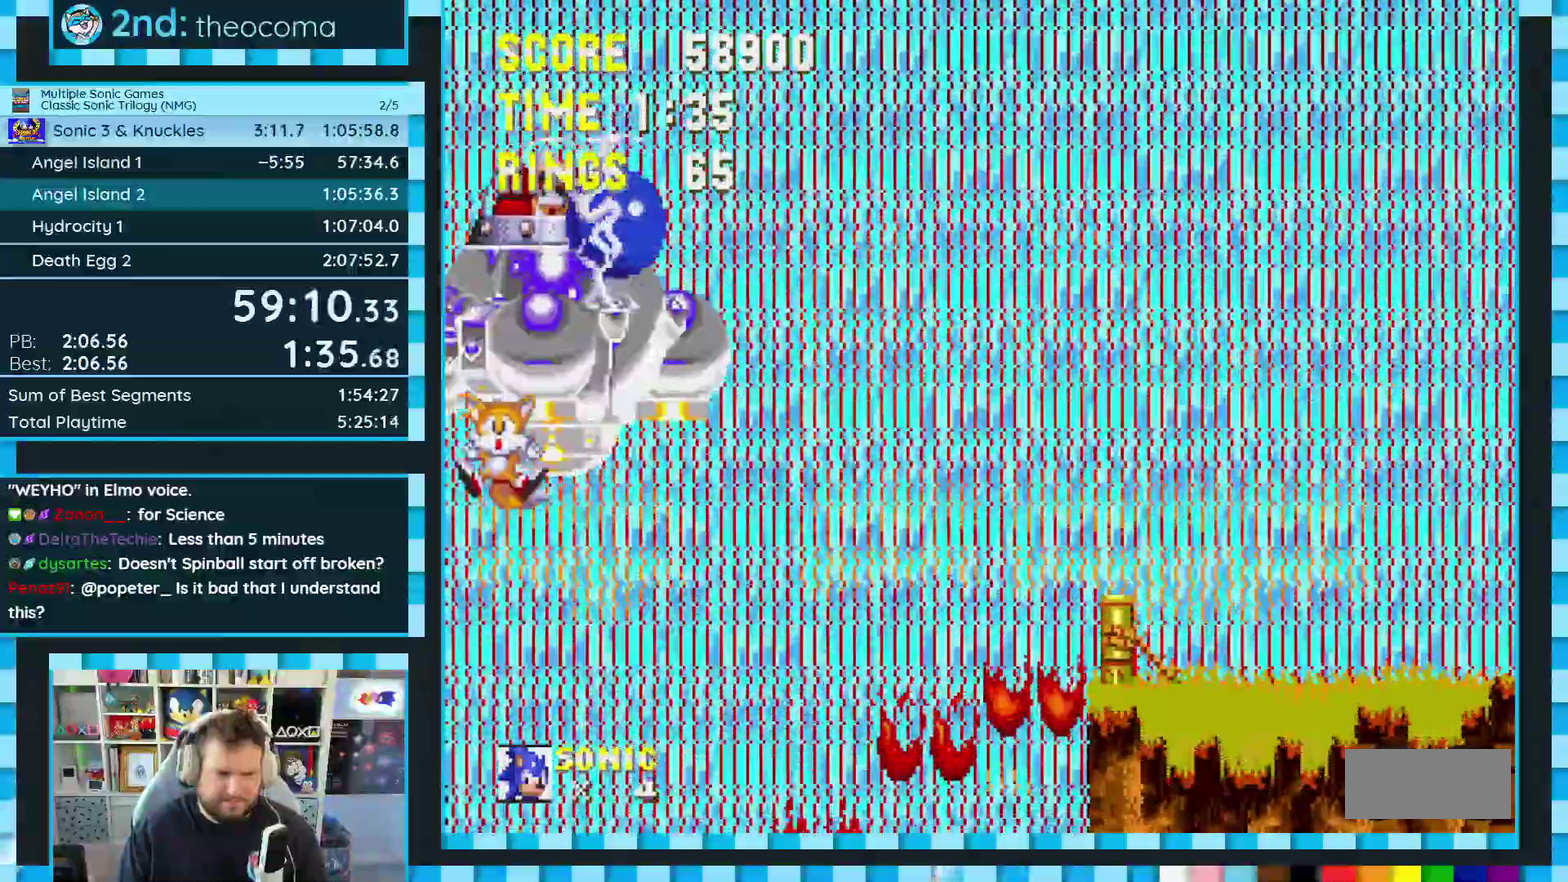
{"buttons": [], "events": []}
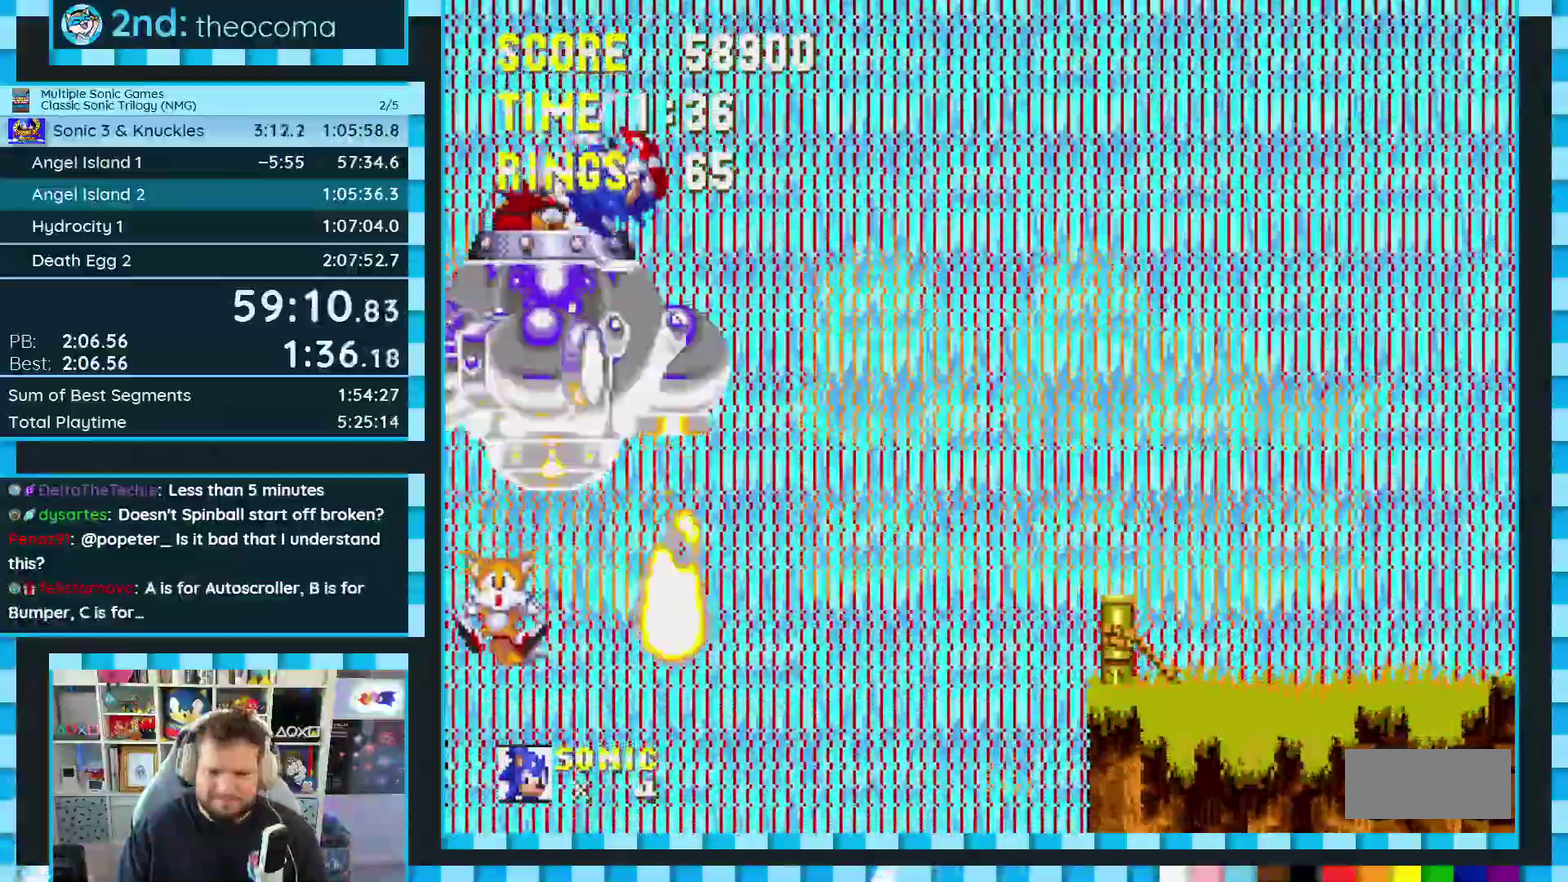
{"buttons": [], "events": []}
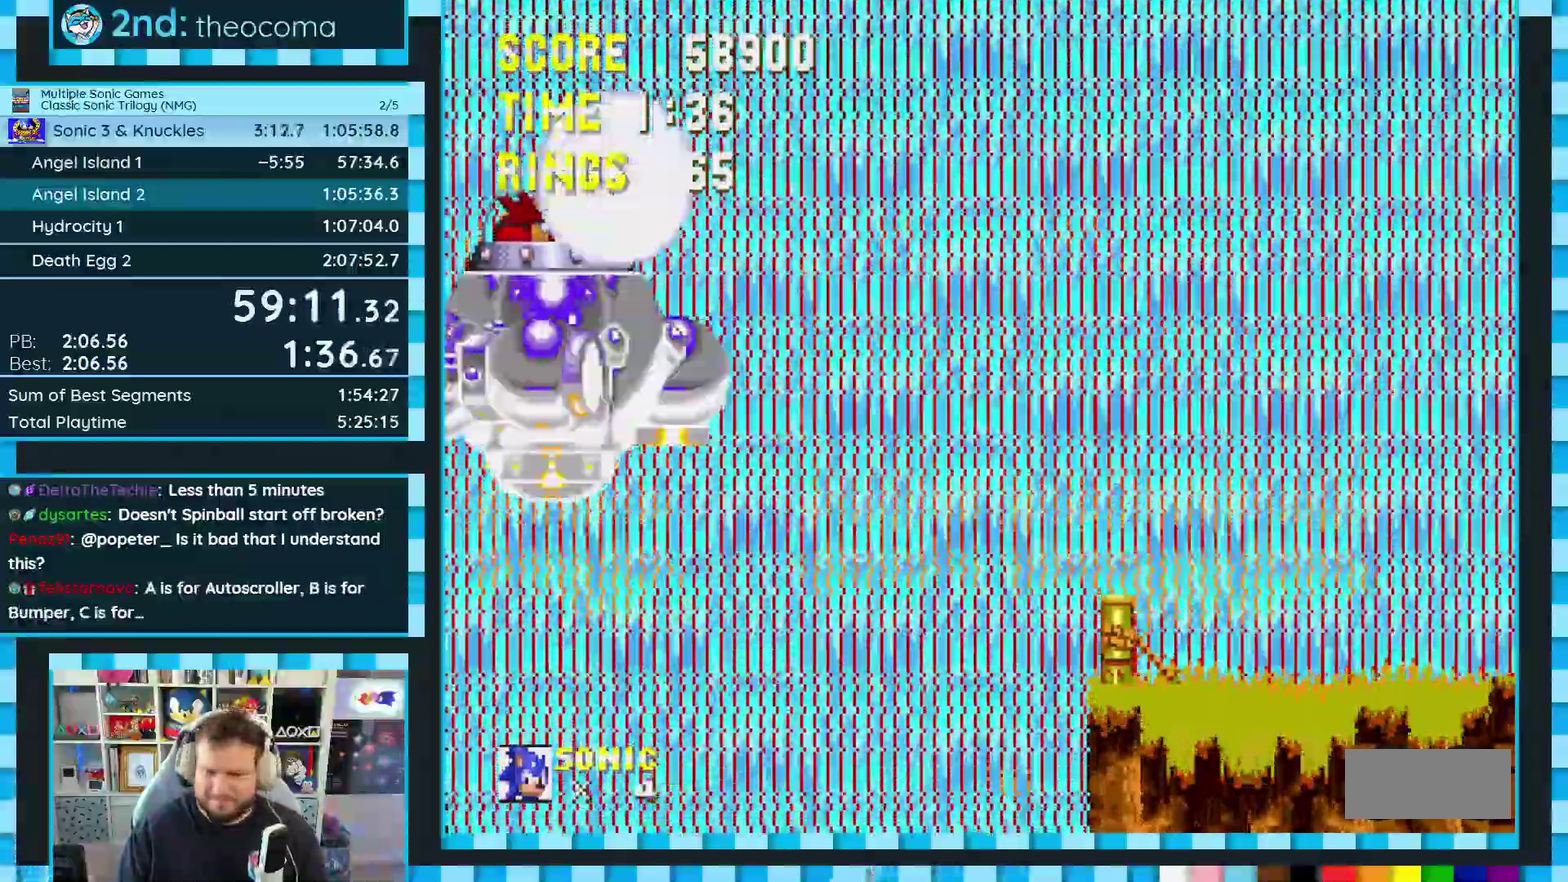
{"buttons": ["DPAD_RIGHT"], "events": [[250, "DPAD_RIGHT", "down"]]}
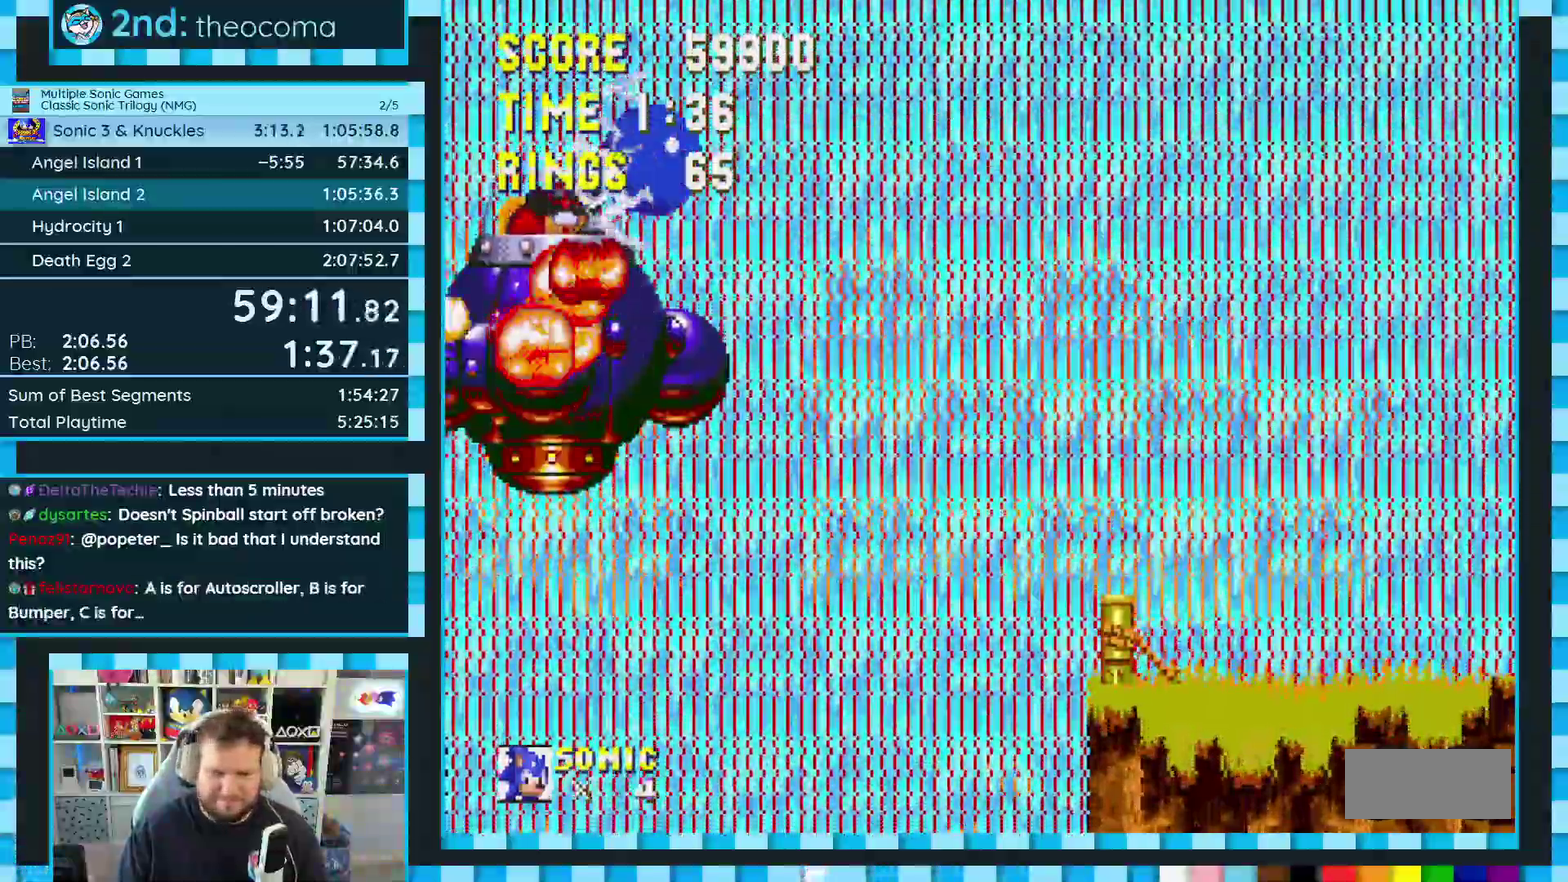
{"buttons": ["DPAD_RIGHT"], "events": [[167, "A", "down"], [217, "A", "up"]]}
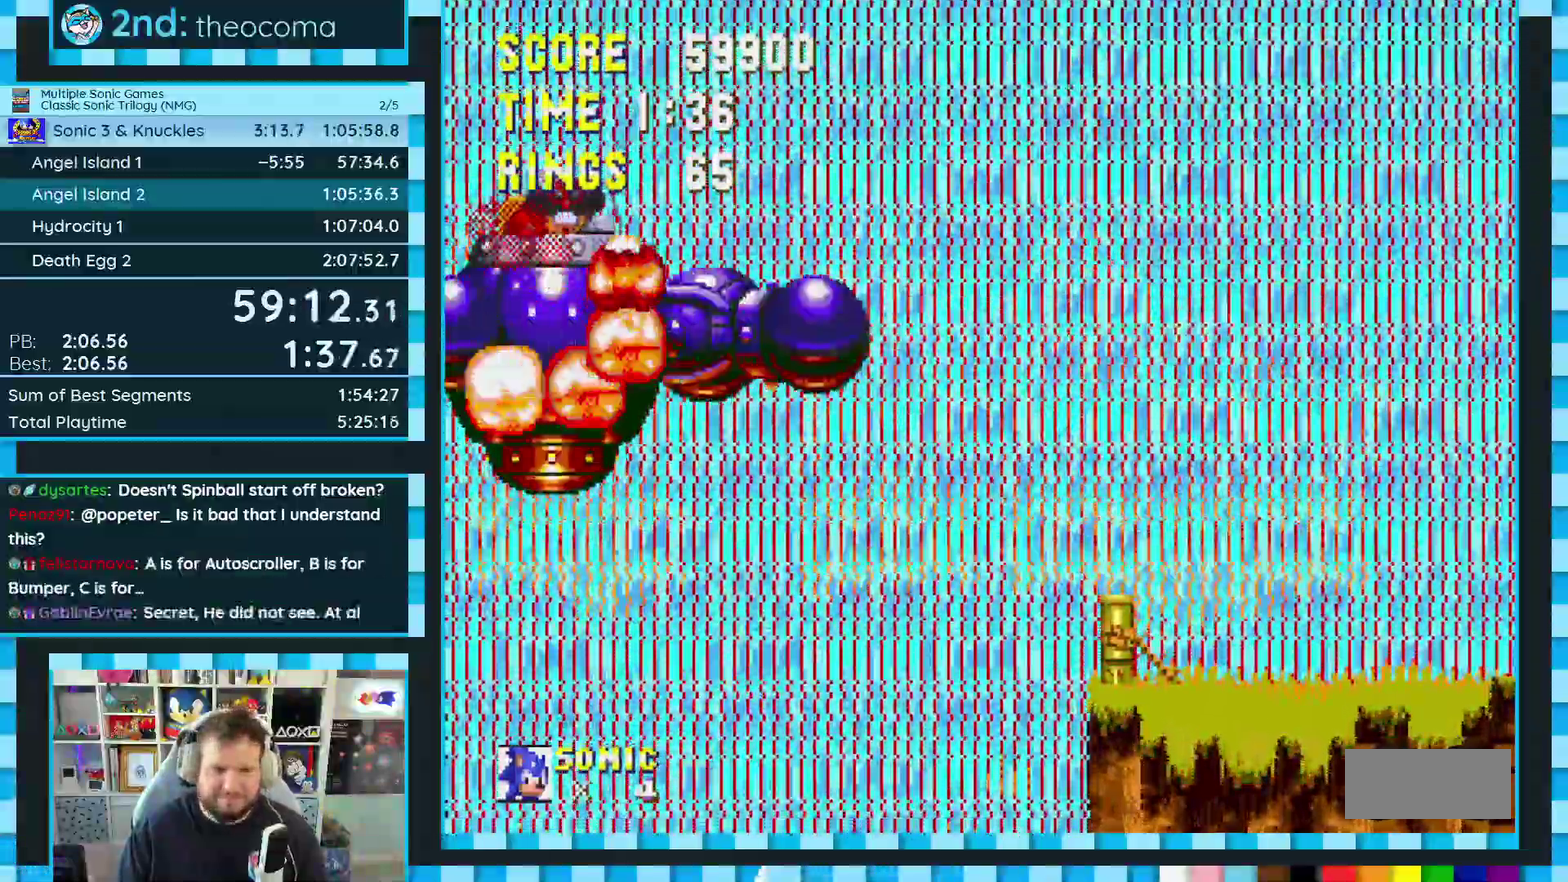
{"buttons": ["DPAD_LEFT"], "events": [[167, "DPAD_RIGHT", "up"], [317, "DPAD_LEFT", "down"]]}
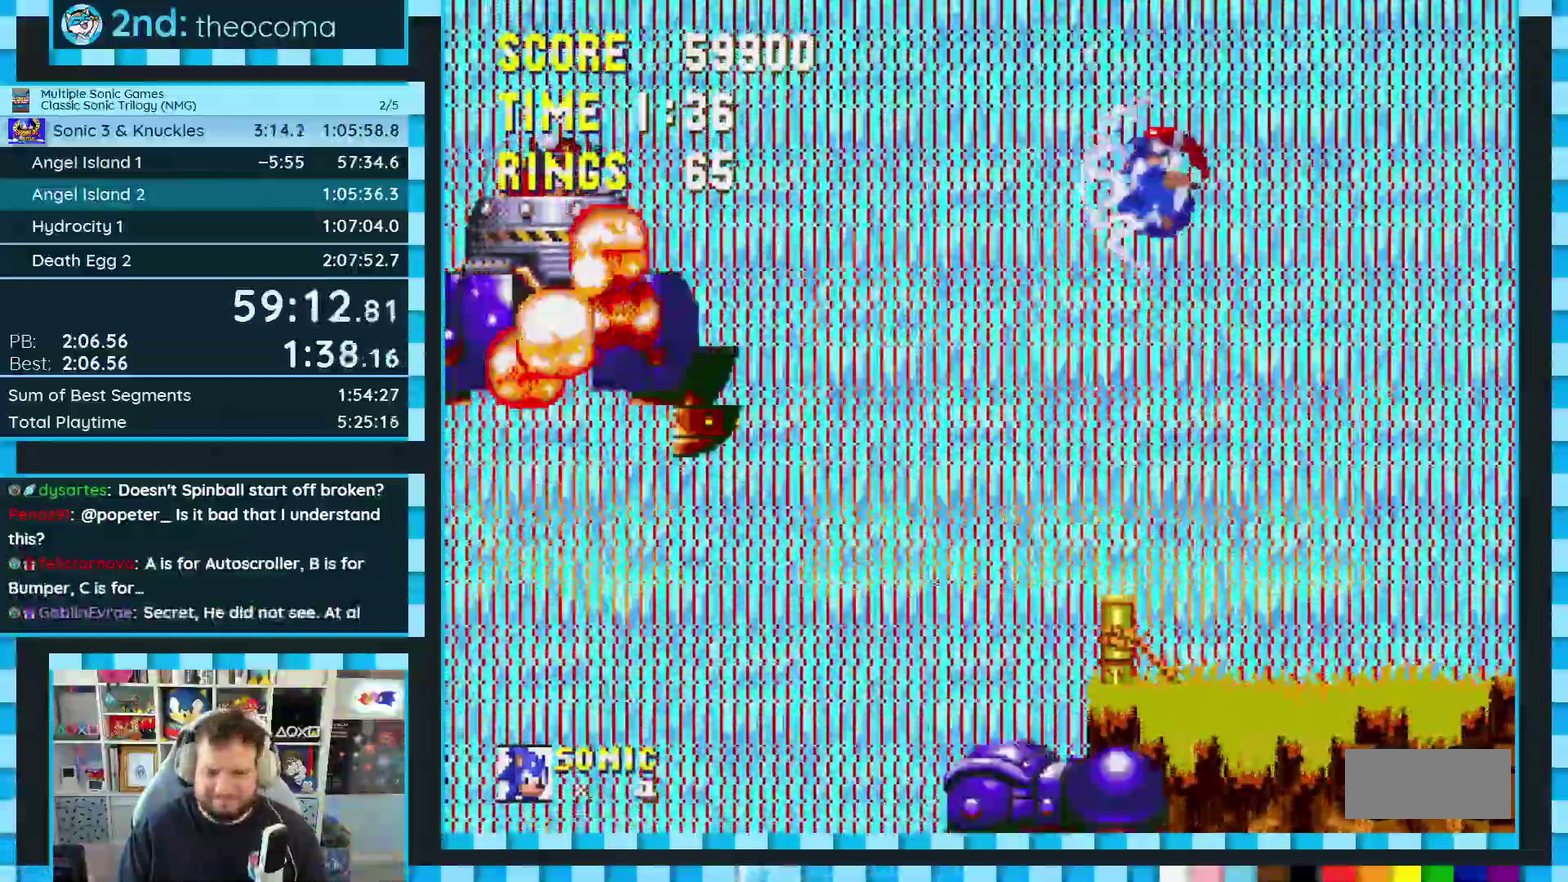
{"buttons": ["DPAD_LEFT"], "events": []}
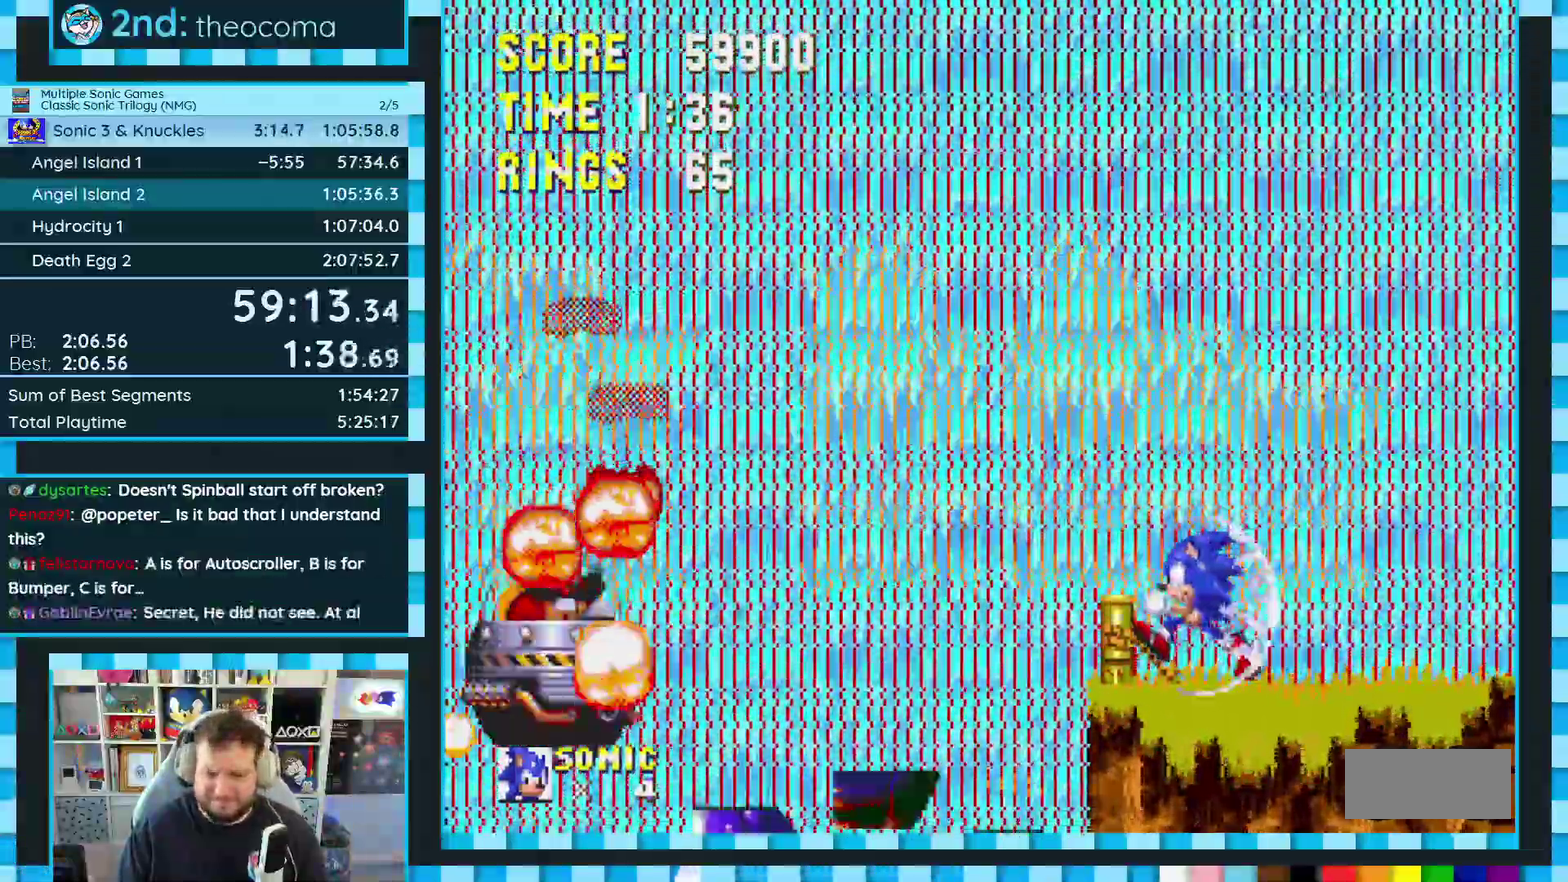
{"buttons": ["DPAD_LEFT"], "events": [[17, "DPAD_LEFT", "up"], [483, "DPAD_LEFT", "down"]]}
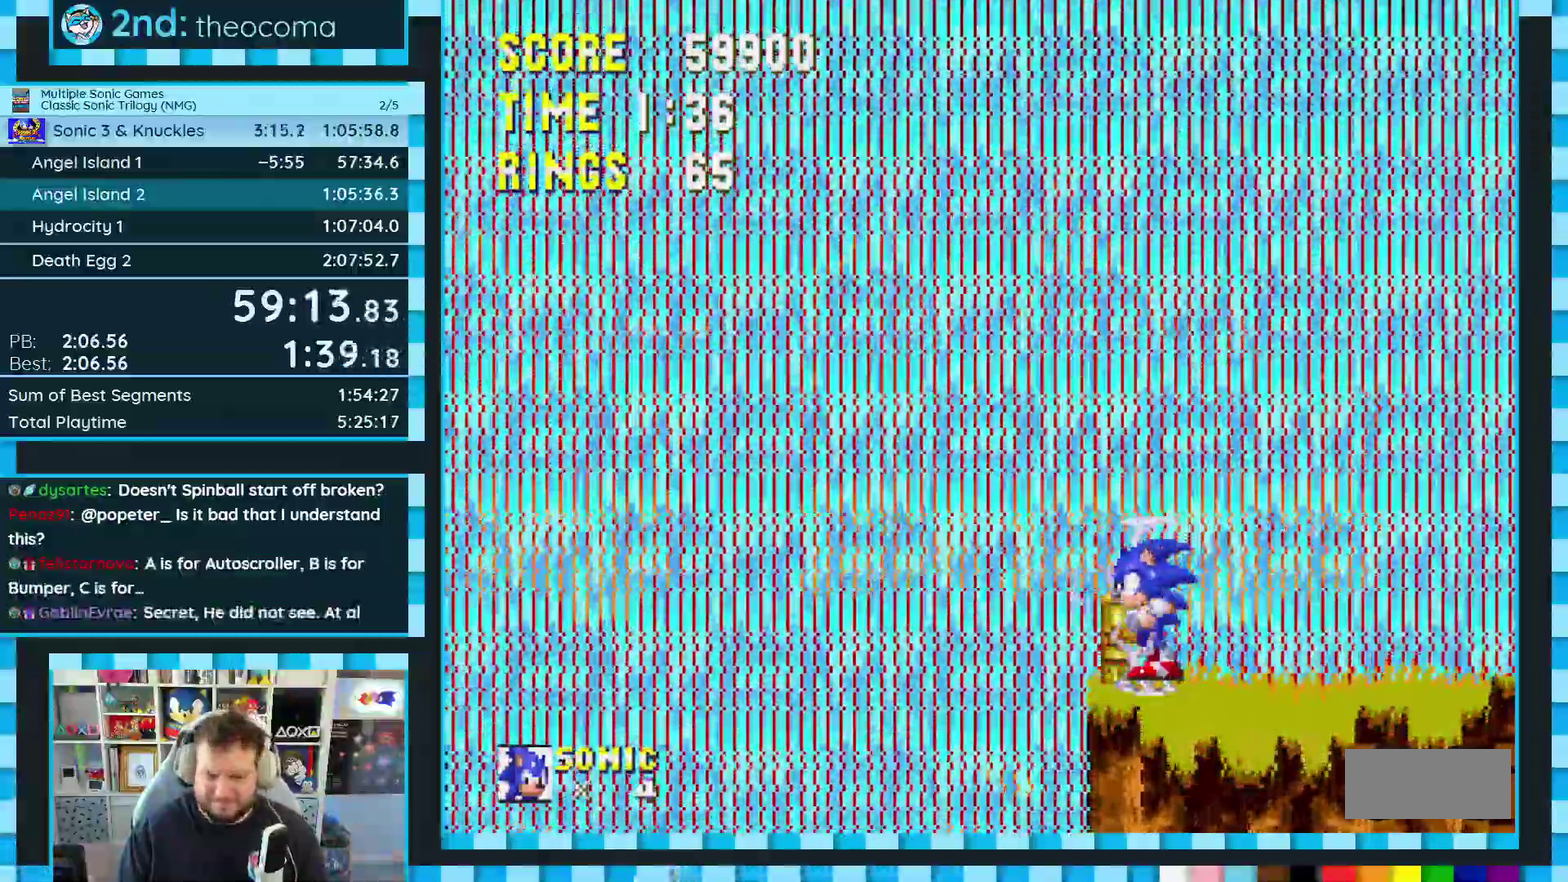
{"buttons": [], "events": [[183, "DPAD_LEFT", "up"]]}
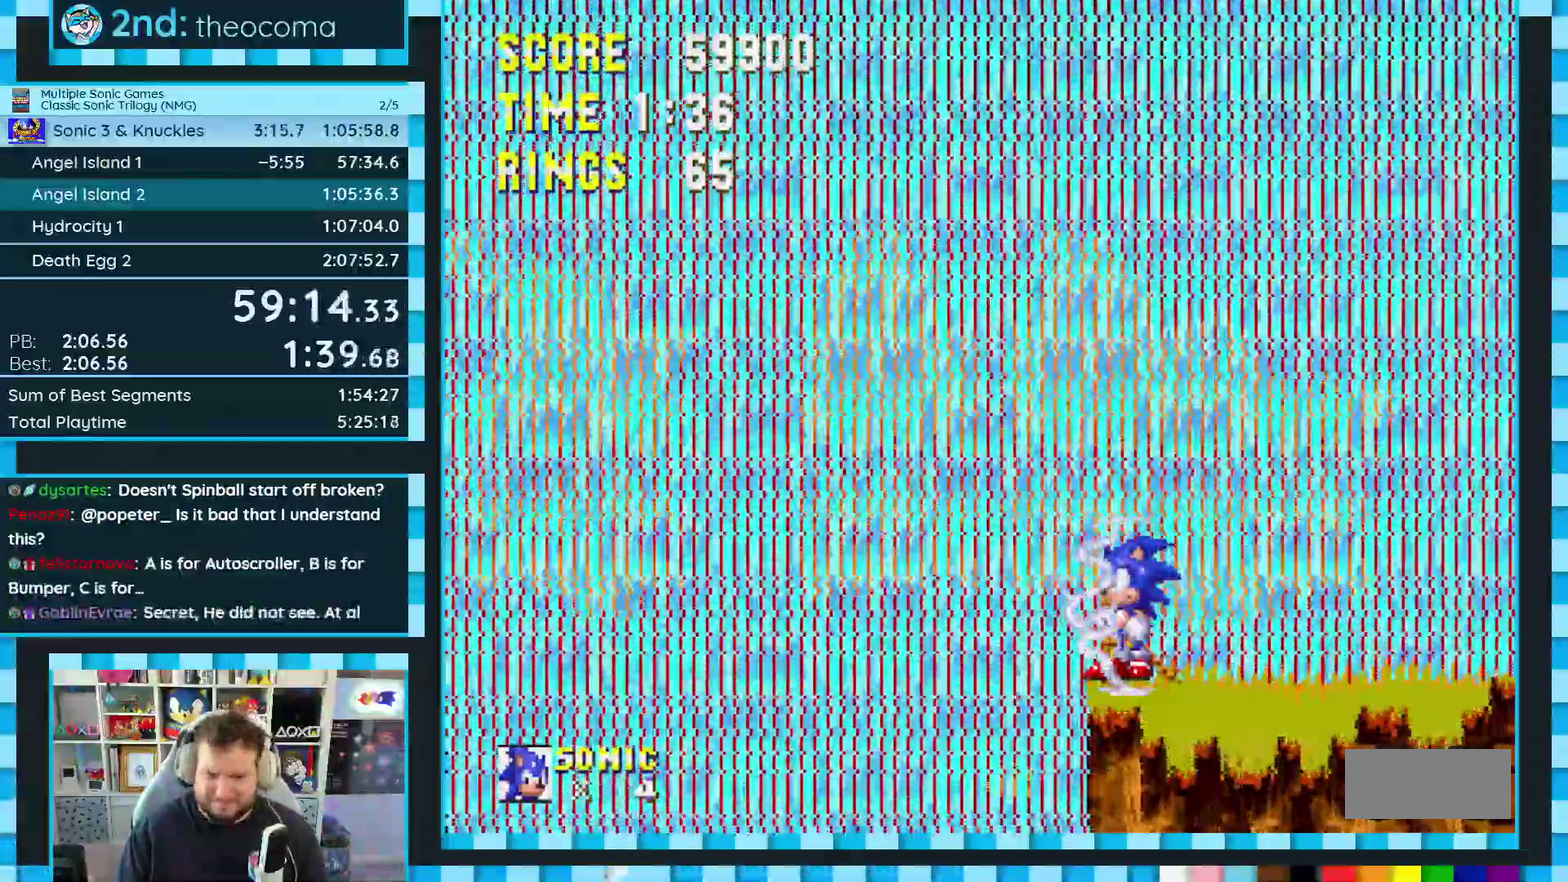
{"buttons": ["A", "DPAD_LEFT"], "events": [[300, "A", "down"], [333, "DPAD_LEFT", "down"]]}
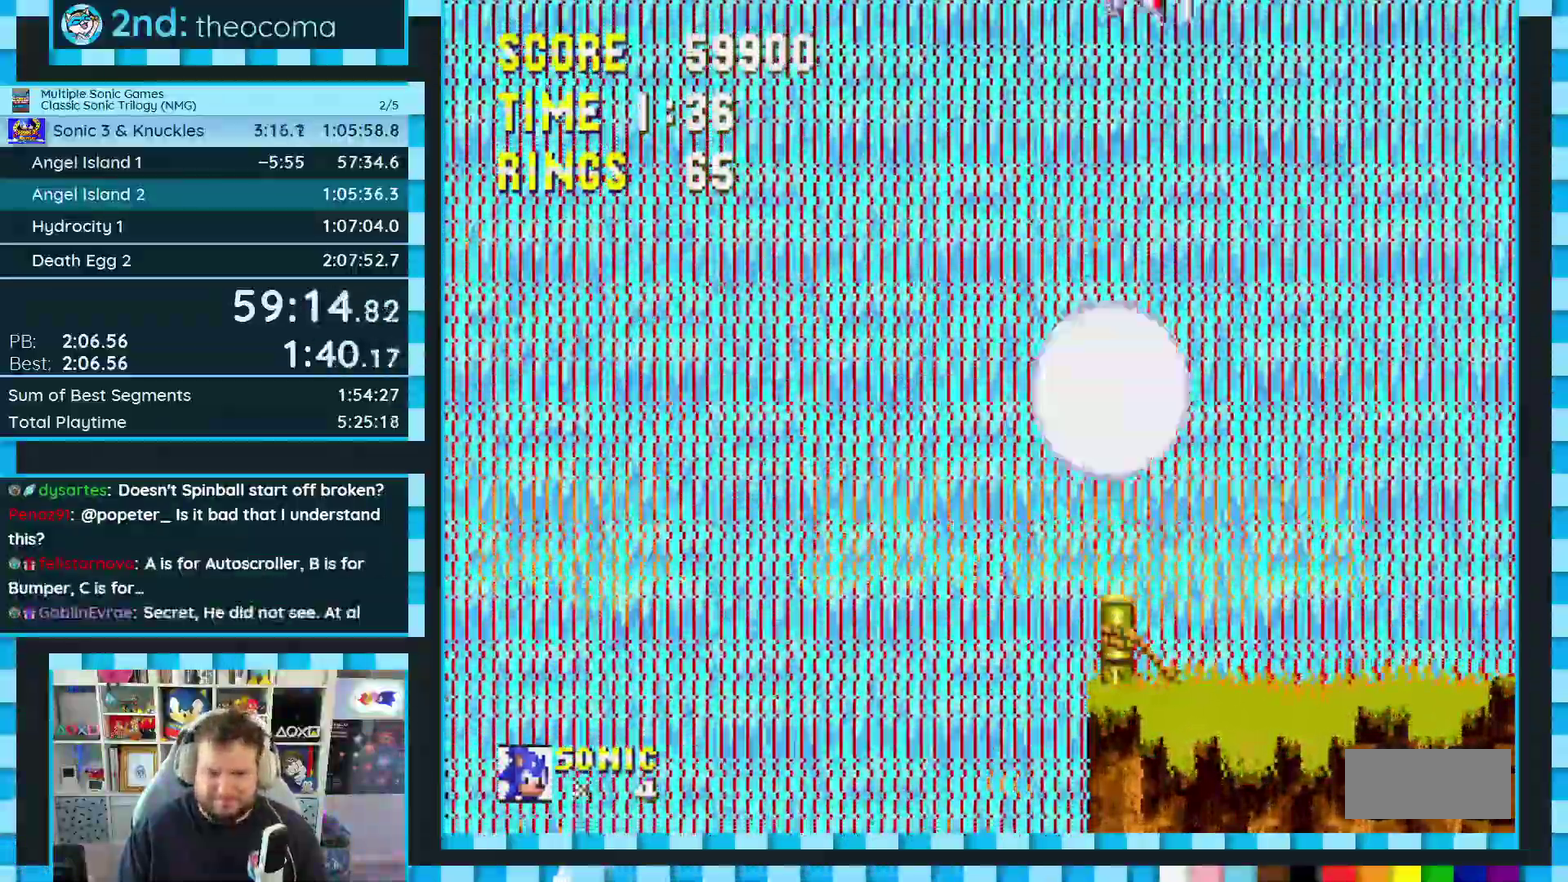
{"buttons": ["A", "DPAD_RIGHT"], "events": [[83, "A", "up"], [133, "DPAD_LEFT", "up"], [167, "A", "down"], [300, "DPAD_RIGHT", "down"]]}
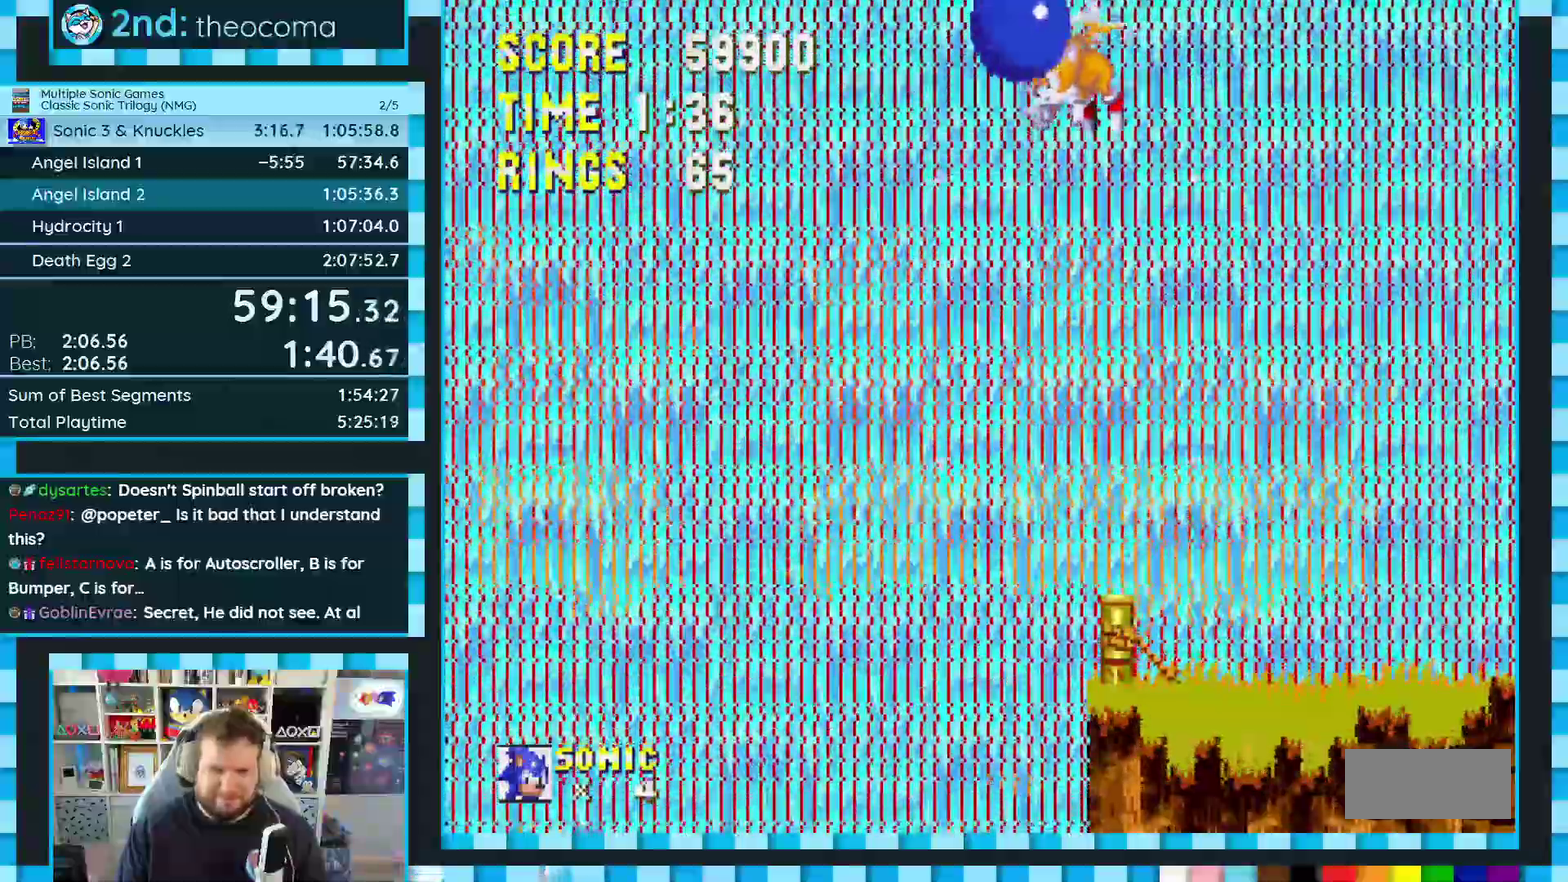
{"buttons": [], "events": [[233, "A", "up"], [350, "DPAD_RIGHT", "up"]]}
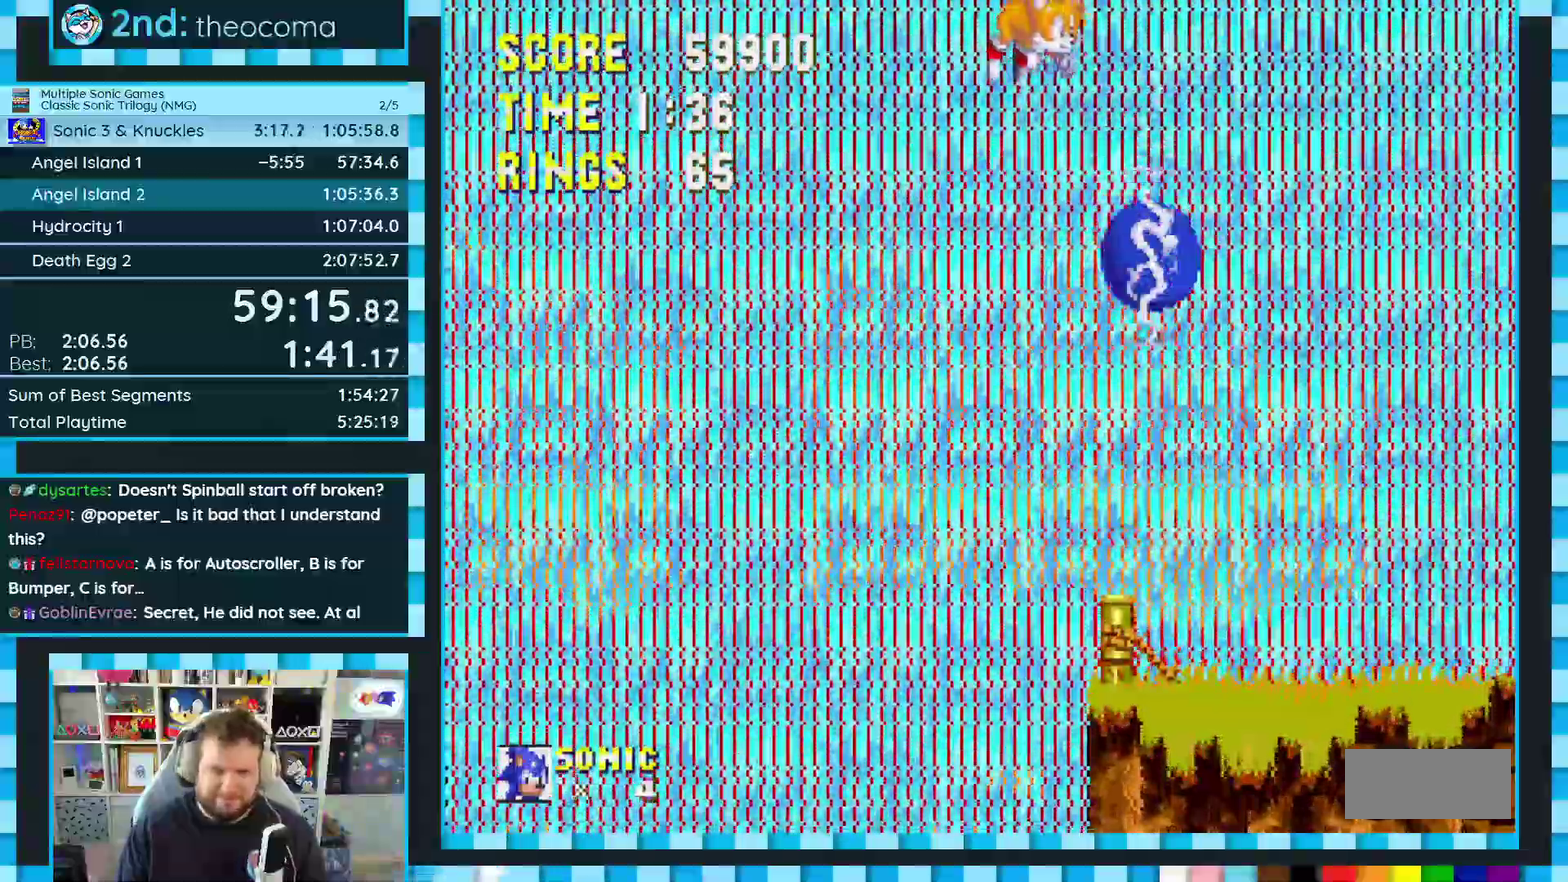
{"buttons": ["A"], "events": [[17, "DPAD_LEFT", "down"], [167, "DPAD_LEFT", "up"], [267, "A", "down"]]}
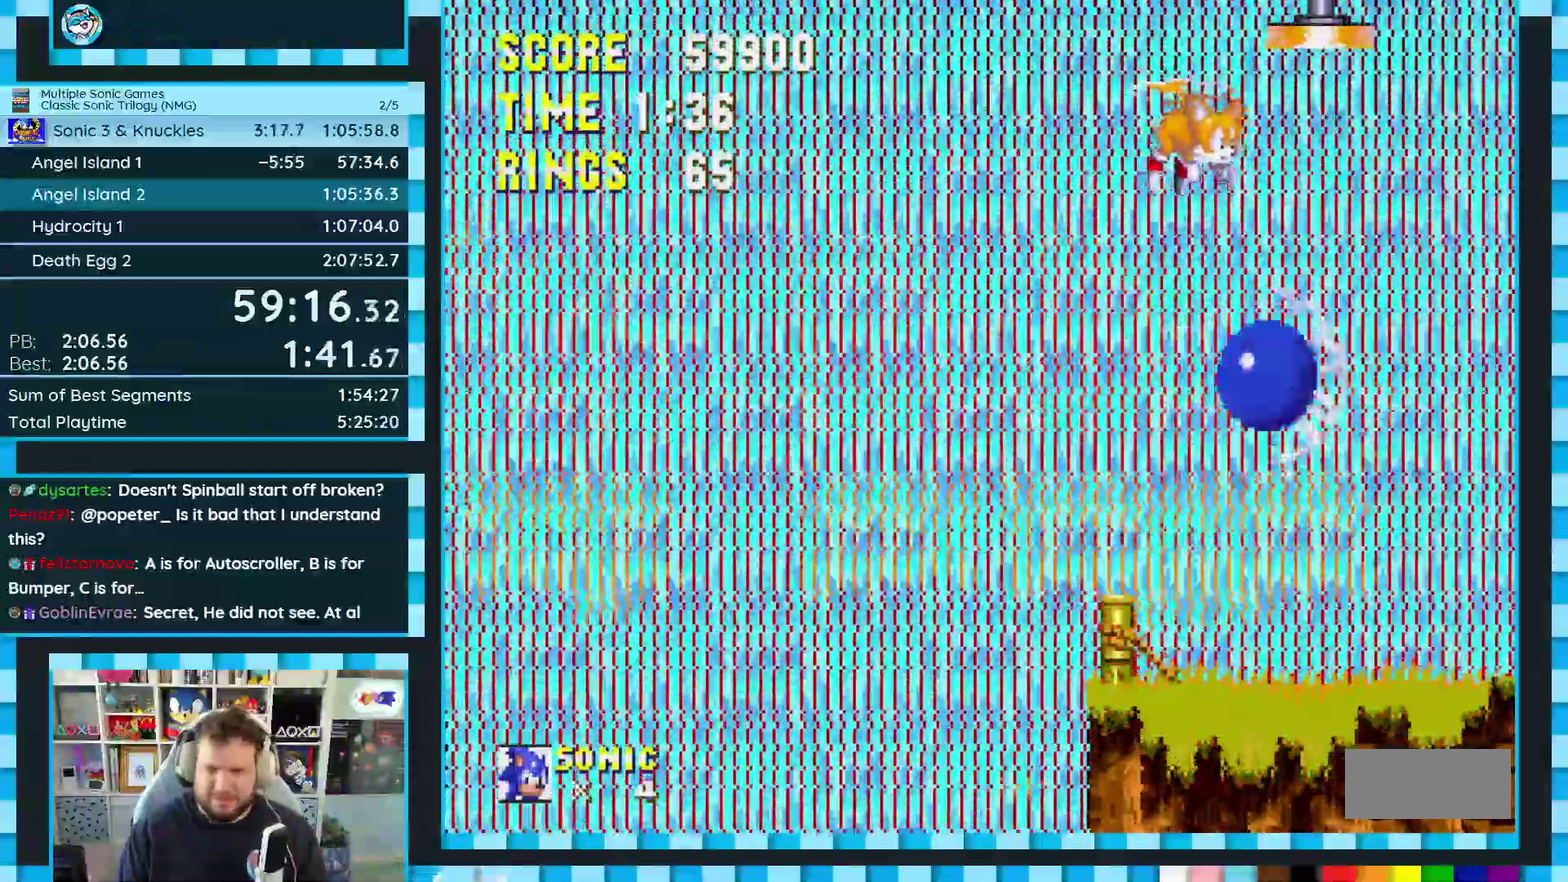
{"buttons": ["DPAD_LEFT"], "events": [[17, "A", "up"], [100, "A", "down"], [417, "A", "up"], [417, "DPAD_LEFT", "down"]]}
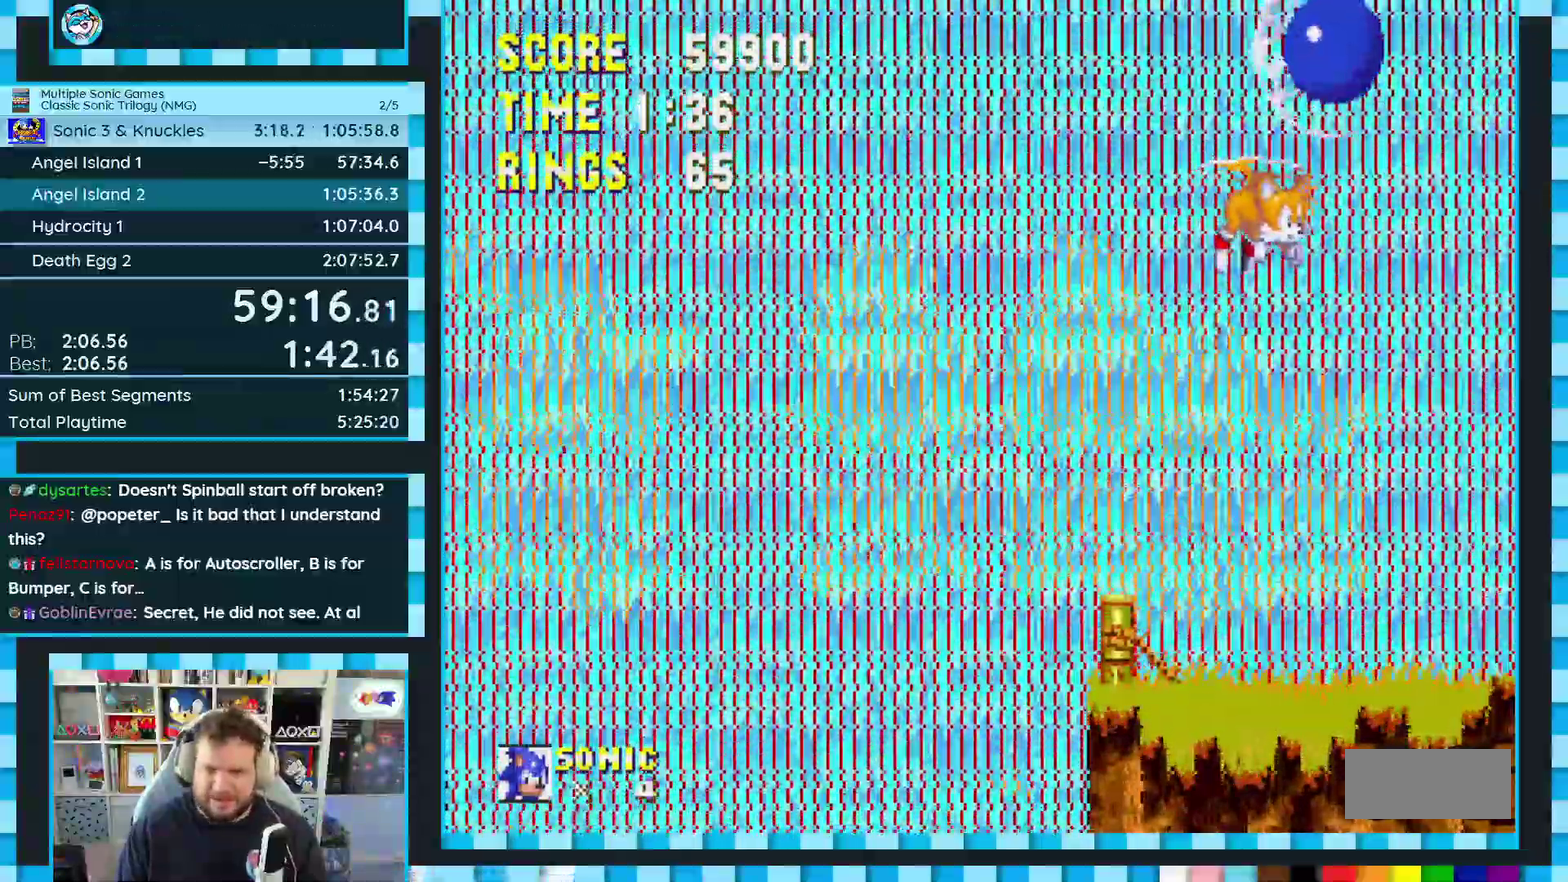
{"buttons": ["DPAD_RIGHT"], "events": [[267, "DPAD_LEFT", "up"], [417, "DPAD_RIGHT", "down"]]}
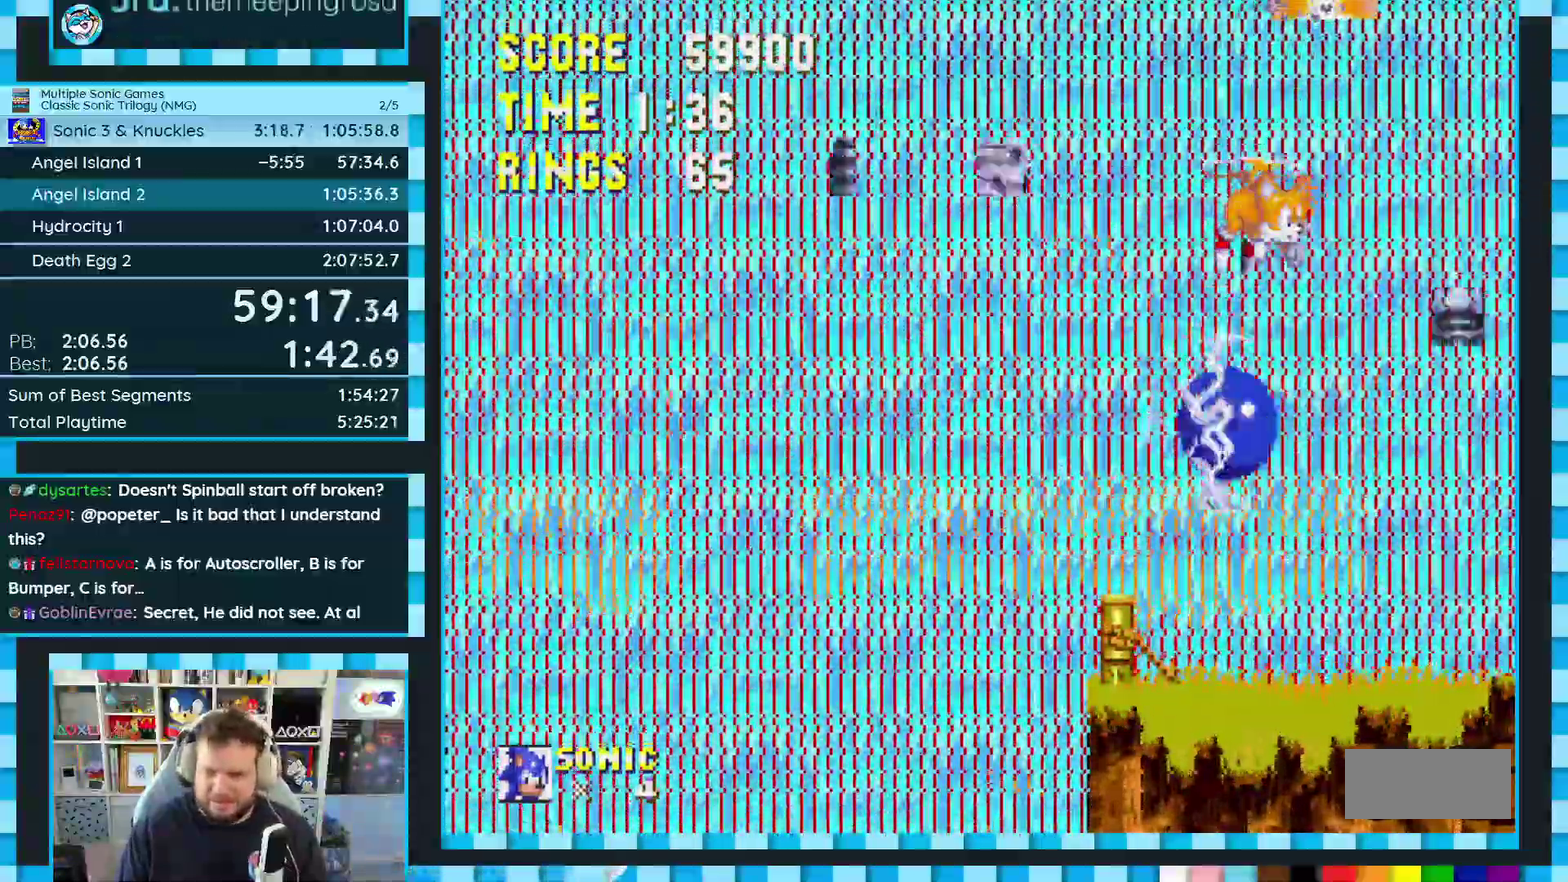
{"buttons": [], "events": [[67, "DPAD_RIGHT", "up"]]}